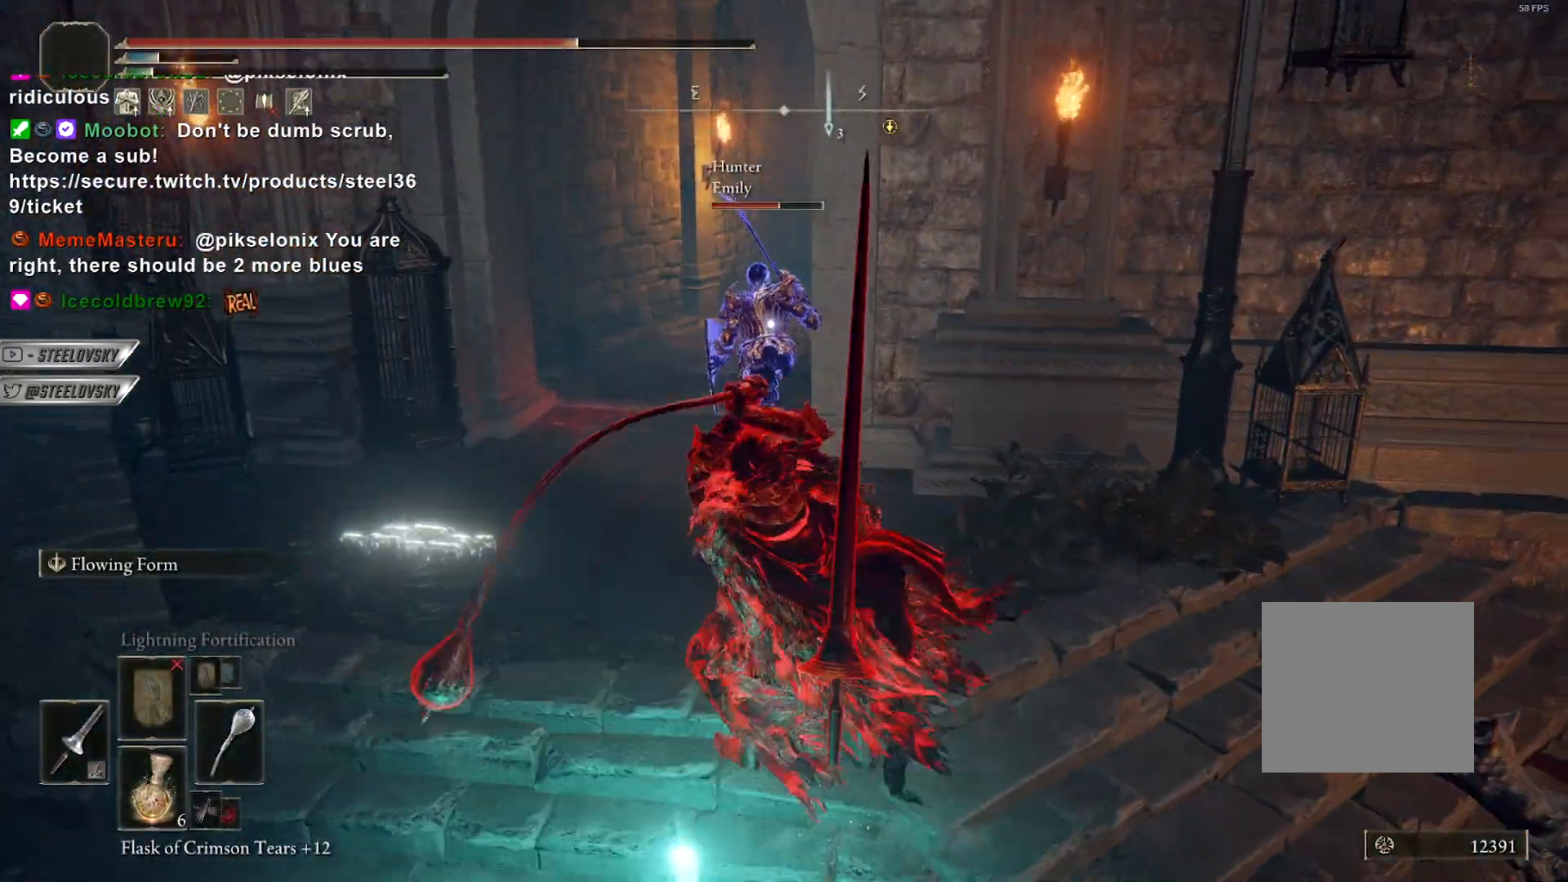
Gameplay with a controller (PlayStation layout); each line is a JSON object with the inputs held at the frame after it. "events" lists button and stick changes between this image and that frame as [ms after this image, input, new state], when the widget could be followed in between. Not read: L3 START.
{"buttons": [], "left_stick": "up", "right_stick": "center", "events": []}
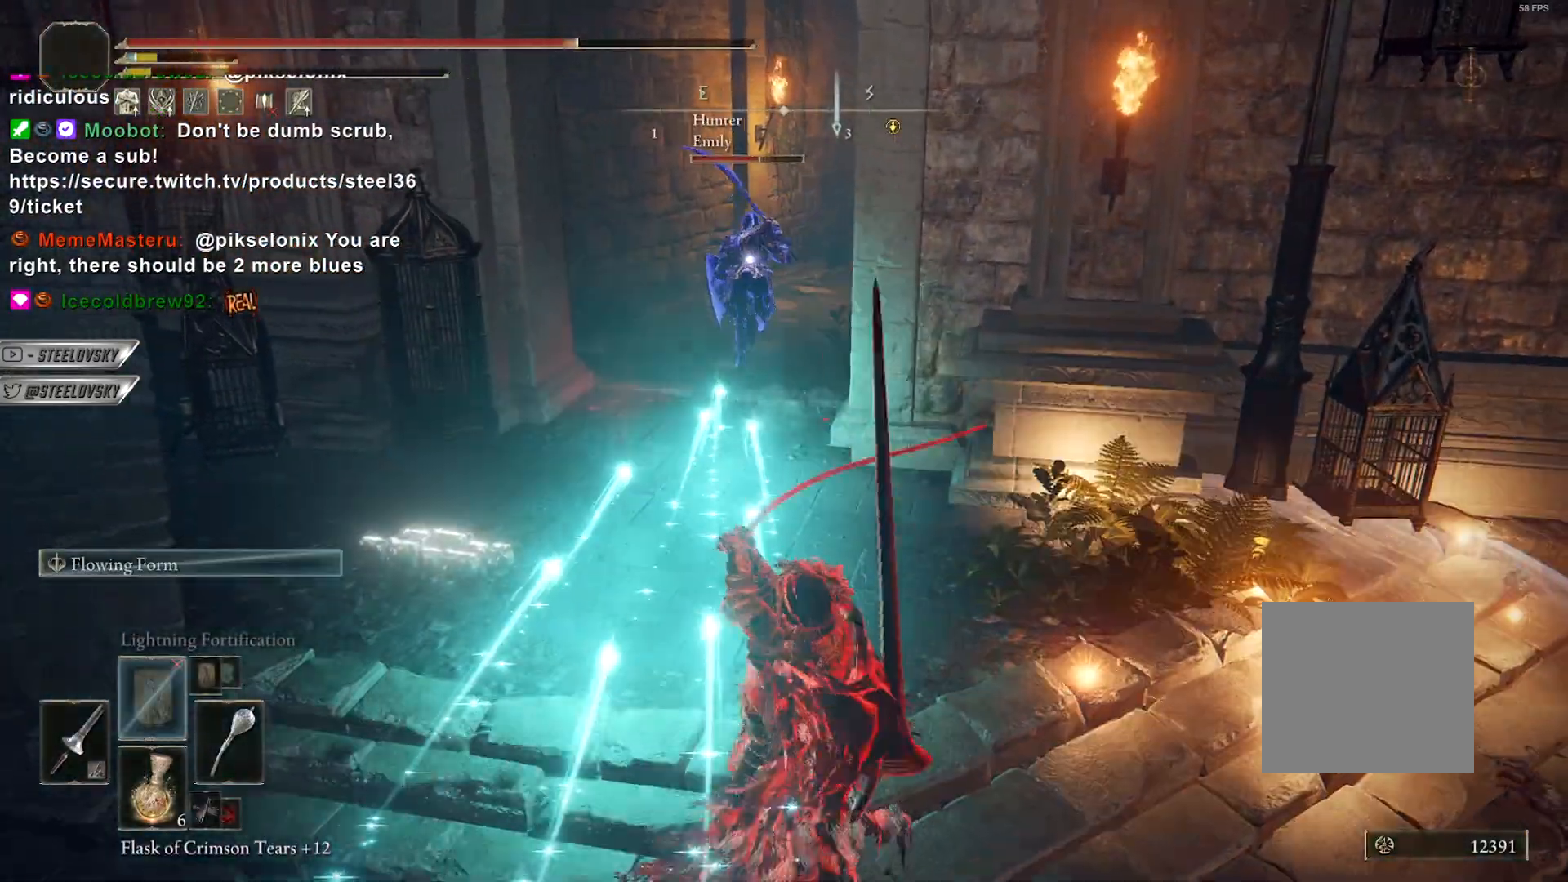
{"buttons": [], "left_stick": "center", "right_stick": "center", "events": [[83, "left_stick", "center"]]}
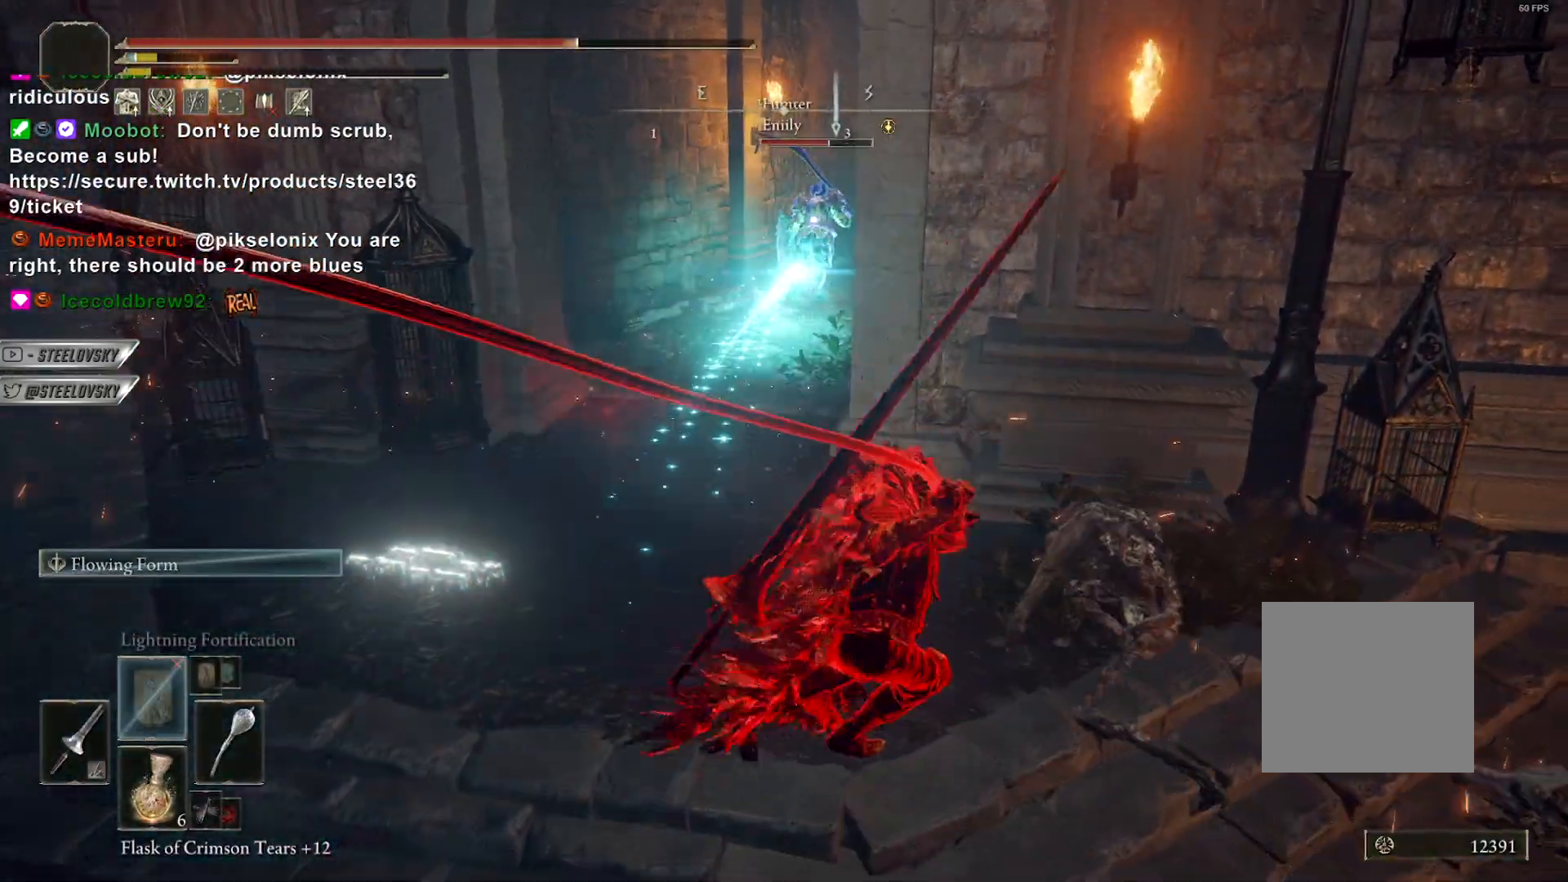
{"buttons": [], "left_stick": "up", "right_stick": "center", "events": [[317, "left_stick", "up"]]}
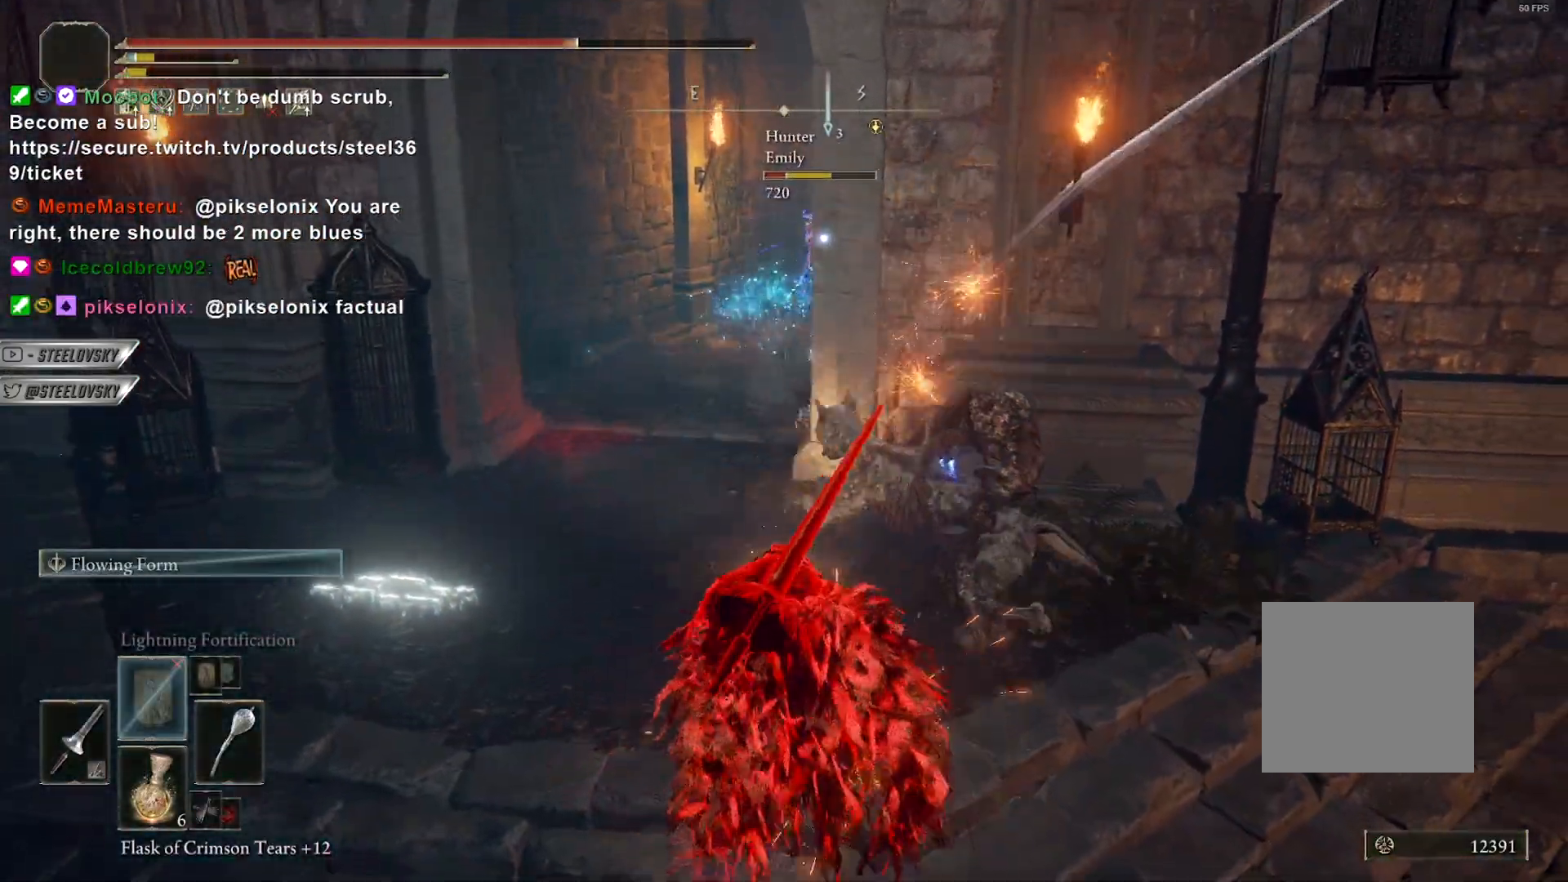
{"buttons": ["CROSS", "CIRCLE"], "left_stick": "up", "right_stick": "center", "events": [[33, "CIRCLE", "down"], [383, "CROSS", "down"]]}
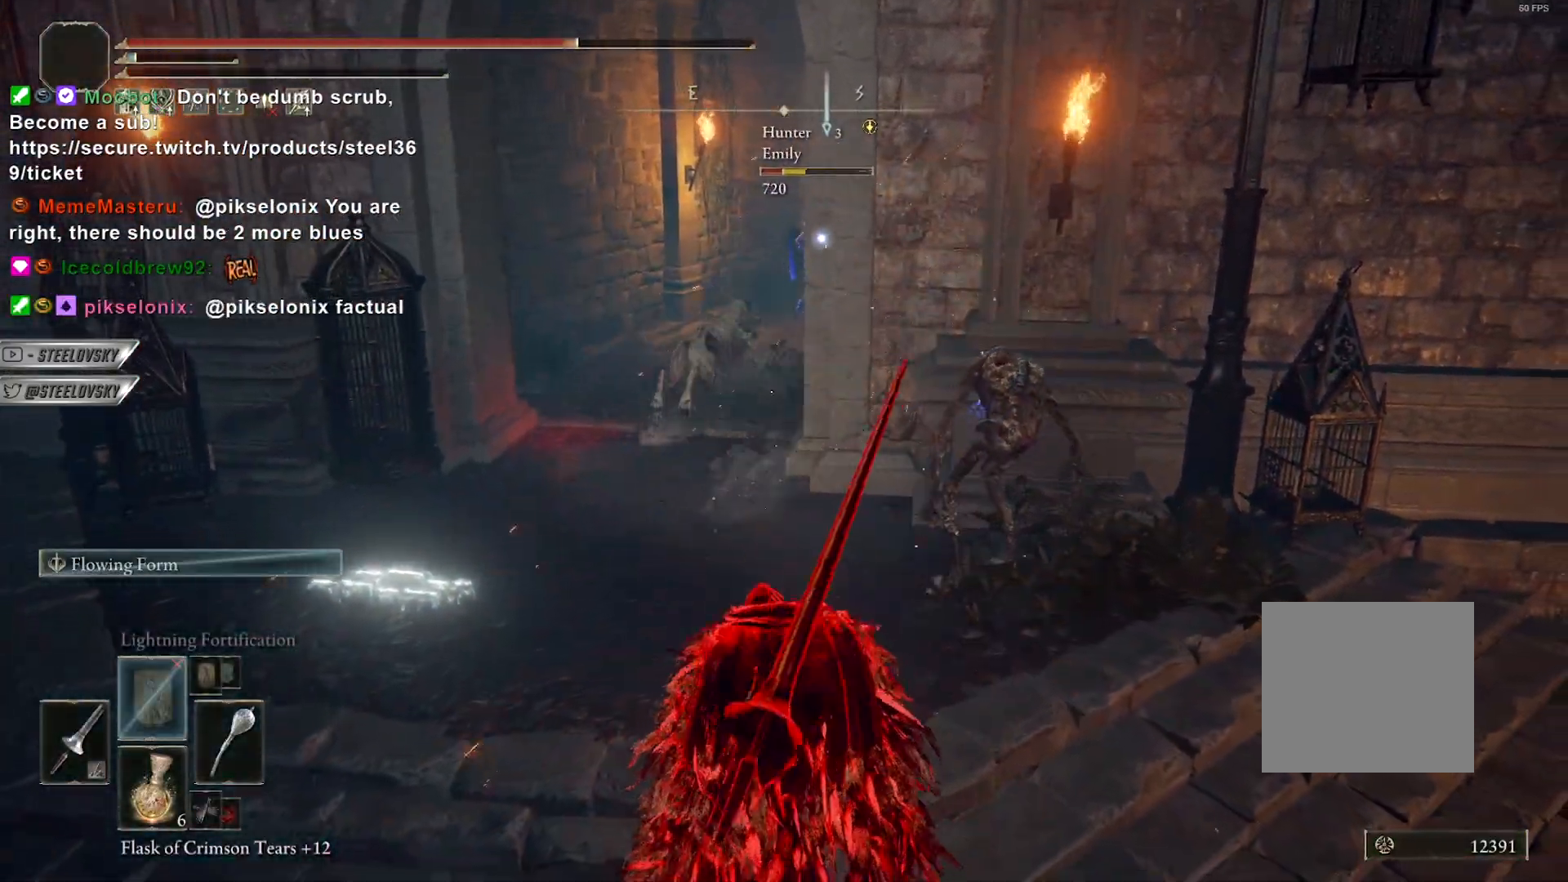
{"buttons": ["CIRCLE"], "left_stick": "up", "right_stick": "center", "events": [[67, "CROSS", "up"]]}
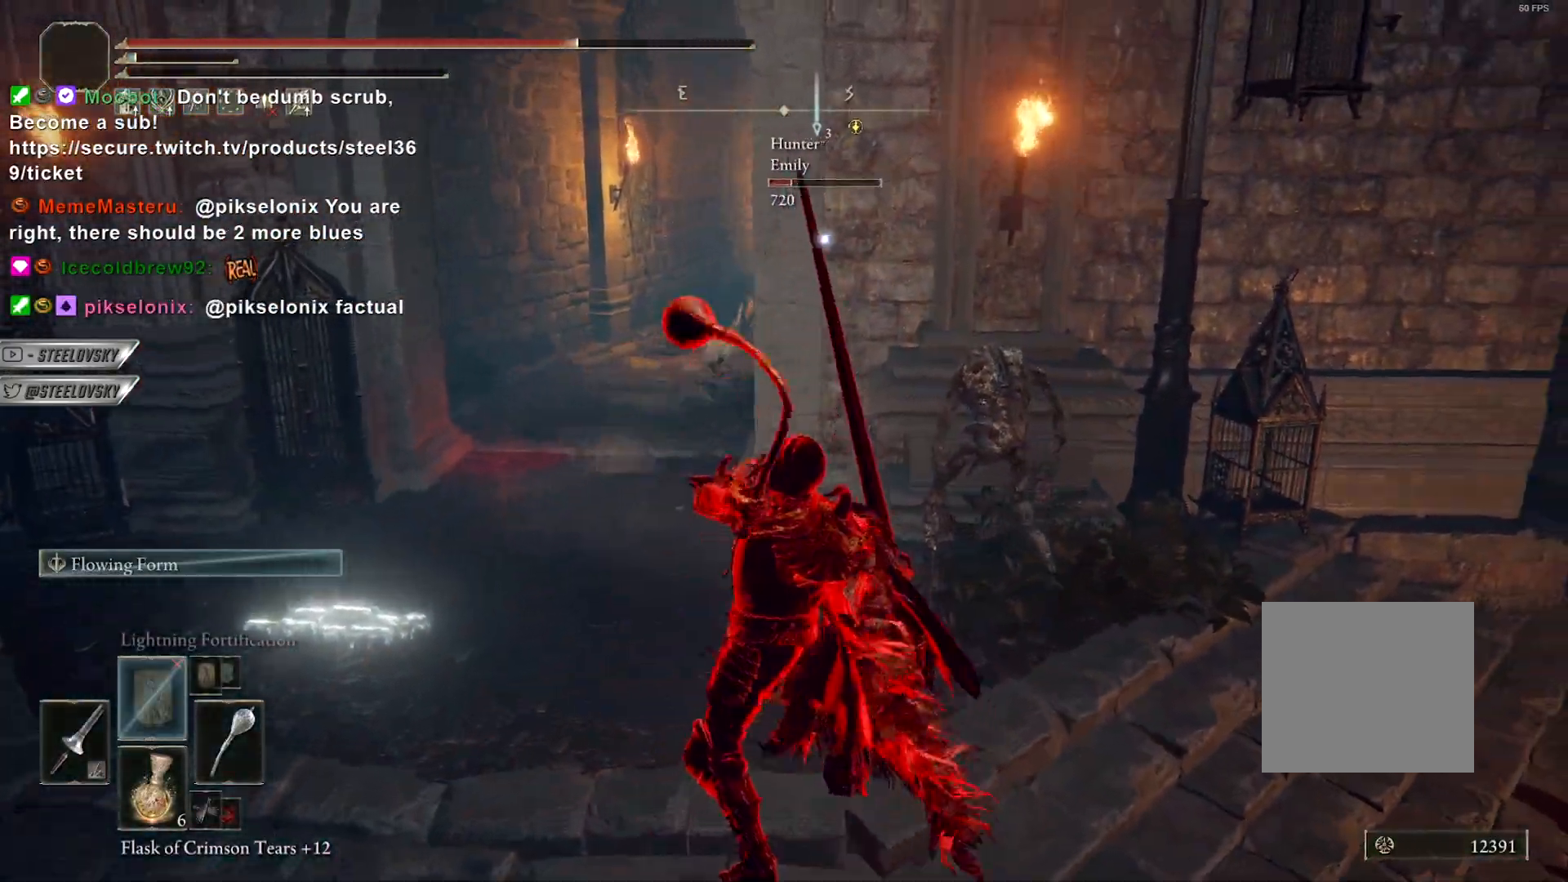
{"buttons": ["CIRCLE", "DPAD_DOWN"], "left_stick": "up", "right_stick": "center", "events": [[50, "DPAD_DOWN", "down"], [83, "DPAD_DOWN", "up"], [167, "DPAD_DOWN", "down"], [233, "DPAD_DOWN", "up"], [317, "DPAD_DOWN", "down"], [383, "DPAD_DOWN", "up"], [467, "DPAD_DOWN", "down"]]}
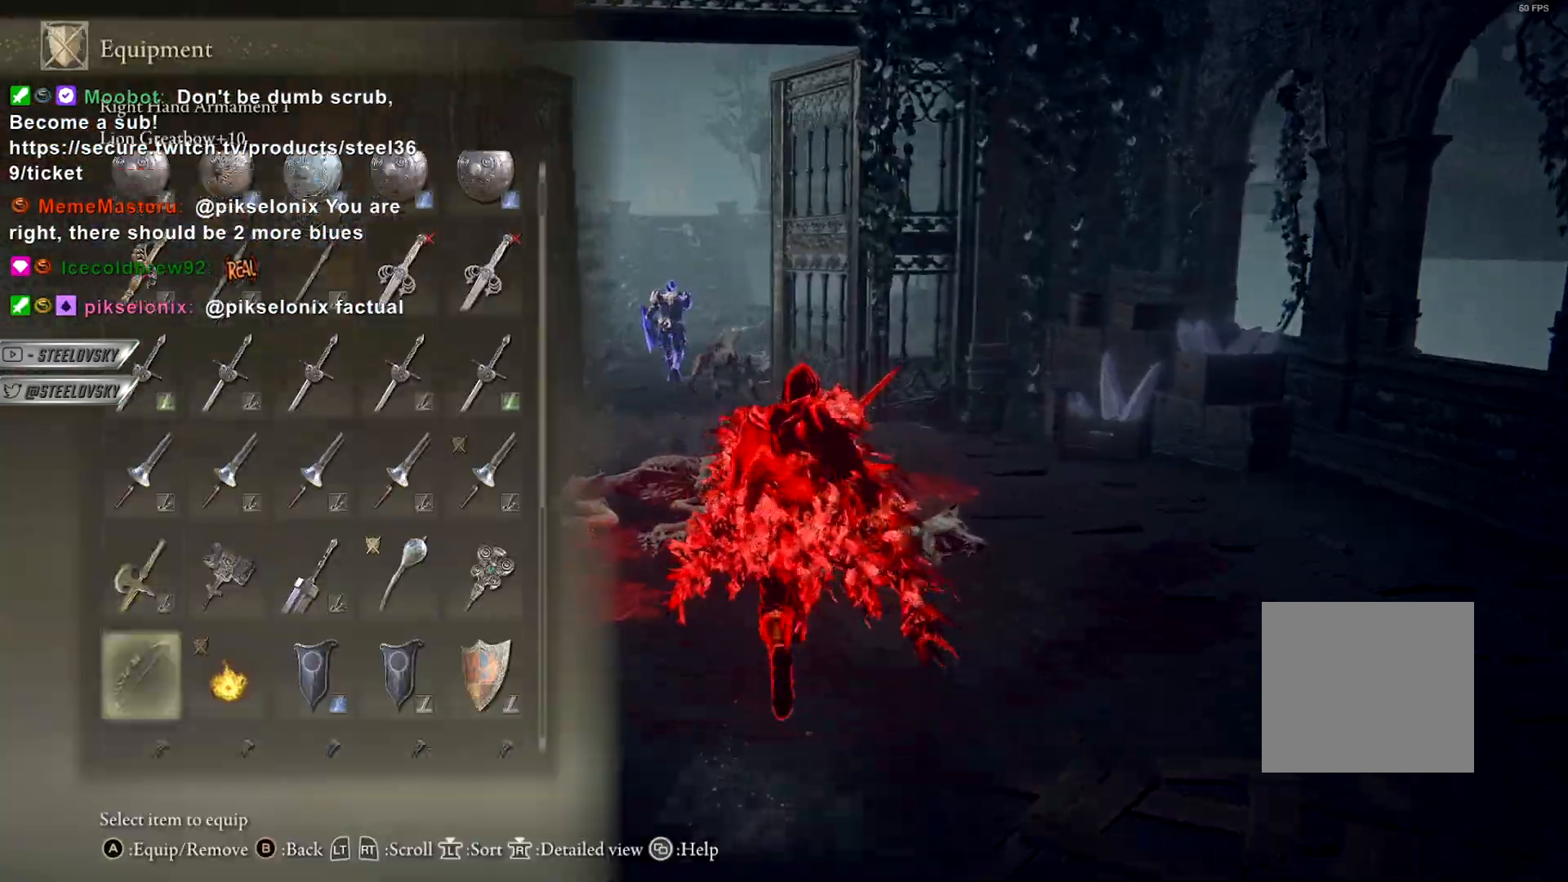
{"buttons": ["CIRCLE"], "left_stick": "up", "right_stick": "center", "events": [[33, "DPAD_DOWN", "up"], [233, "CROSS", "down"], [333, "CROSS", "up"]]}
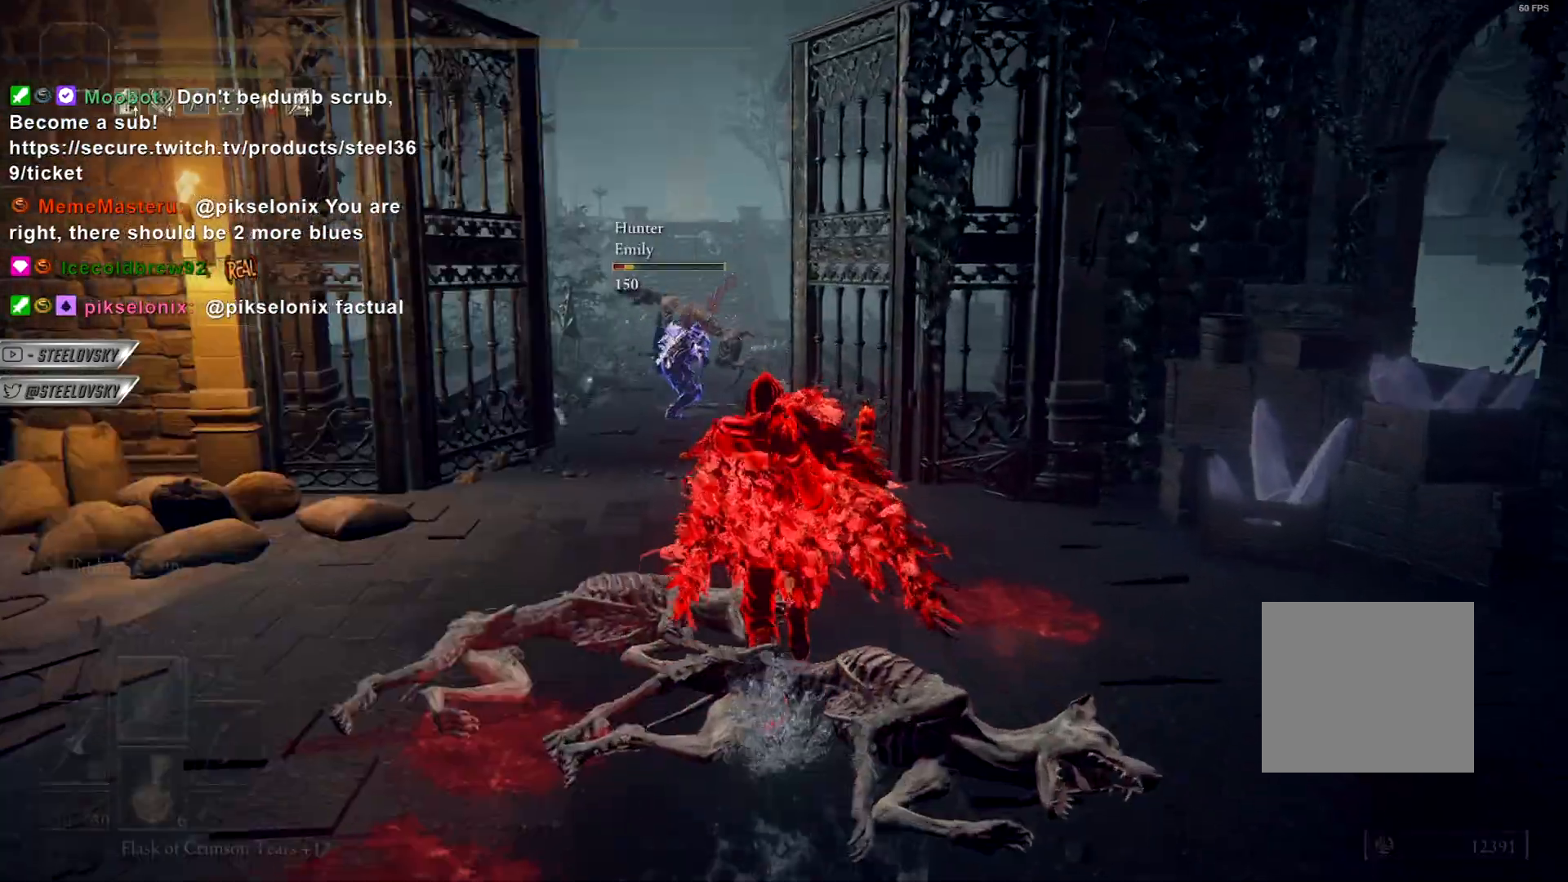
{"buttons": ["CIRCLE"], "left_stick": "up", "right_stick": "center", "events": [[100, "TRIANGLE", "down"], [150, "R1", "down"], [233, "TRIANGLE", "up"], [267, "R1", "up"]]}
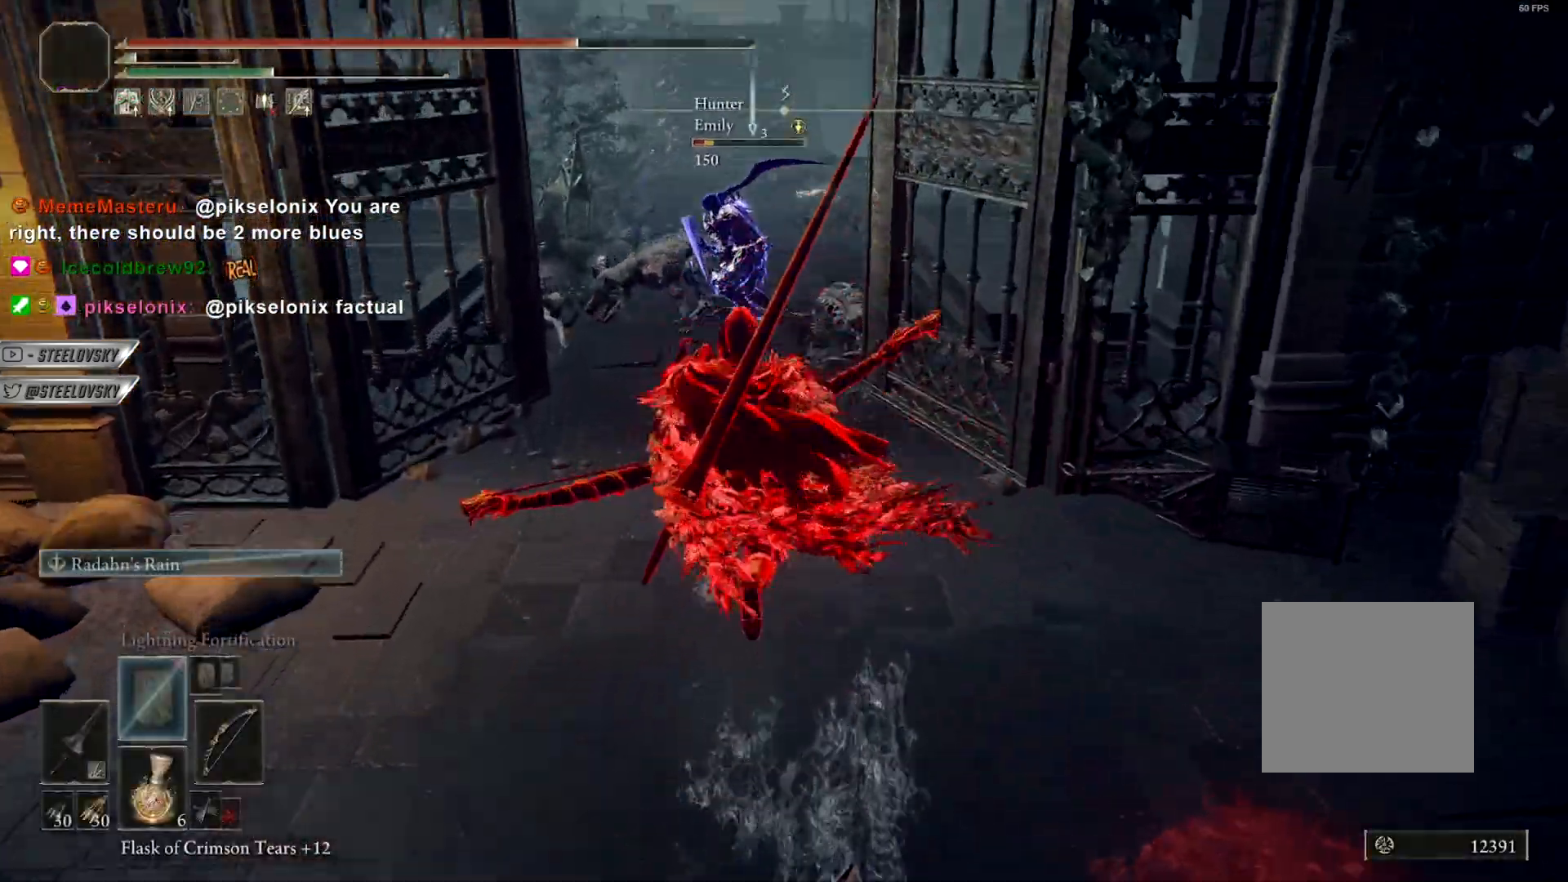
{"buttons": ["CIRCLE"], "left_stick": "up", "right_stick": "center", "events": []}
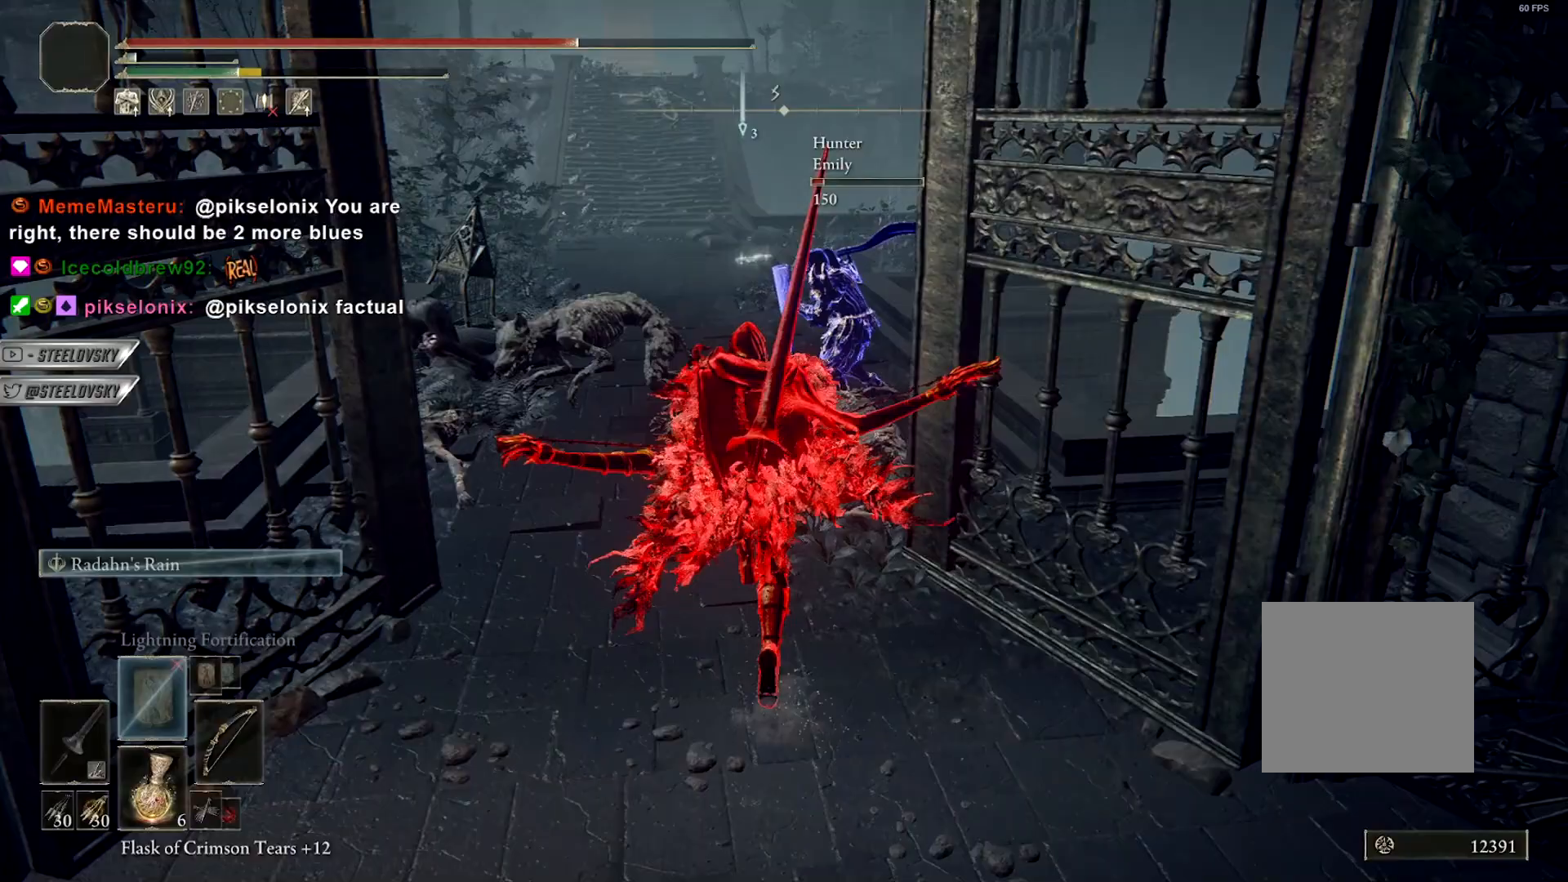
{"buttons": ["R1"], "left_stick": "center", "right_stick": "center", "events": [[17, "right_stick", "right"], [83, "CIRCLE", "up"], [100, "R1", "down"], [100, "right_stick", "center"], [500, "left_stick", "center"]]}
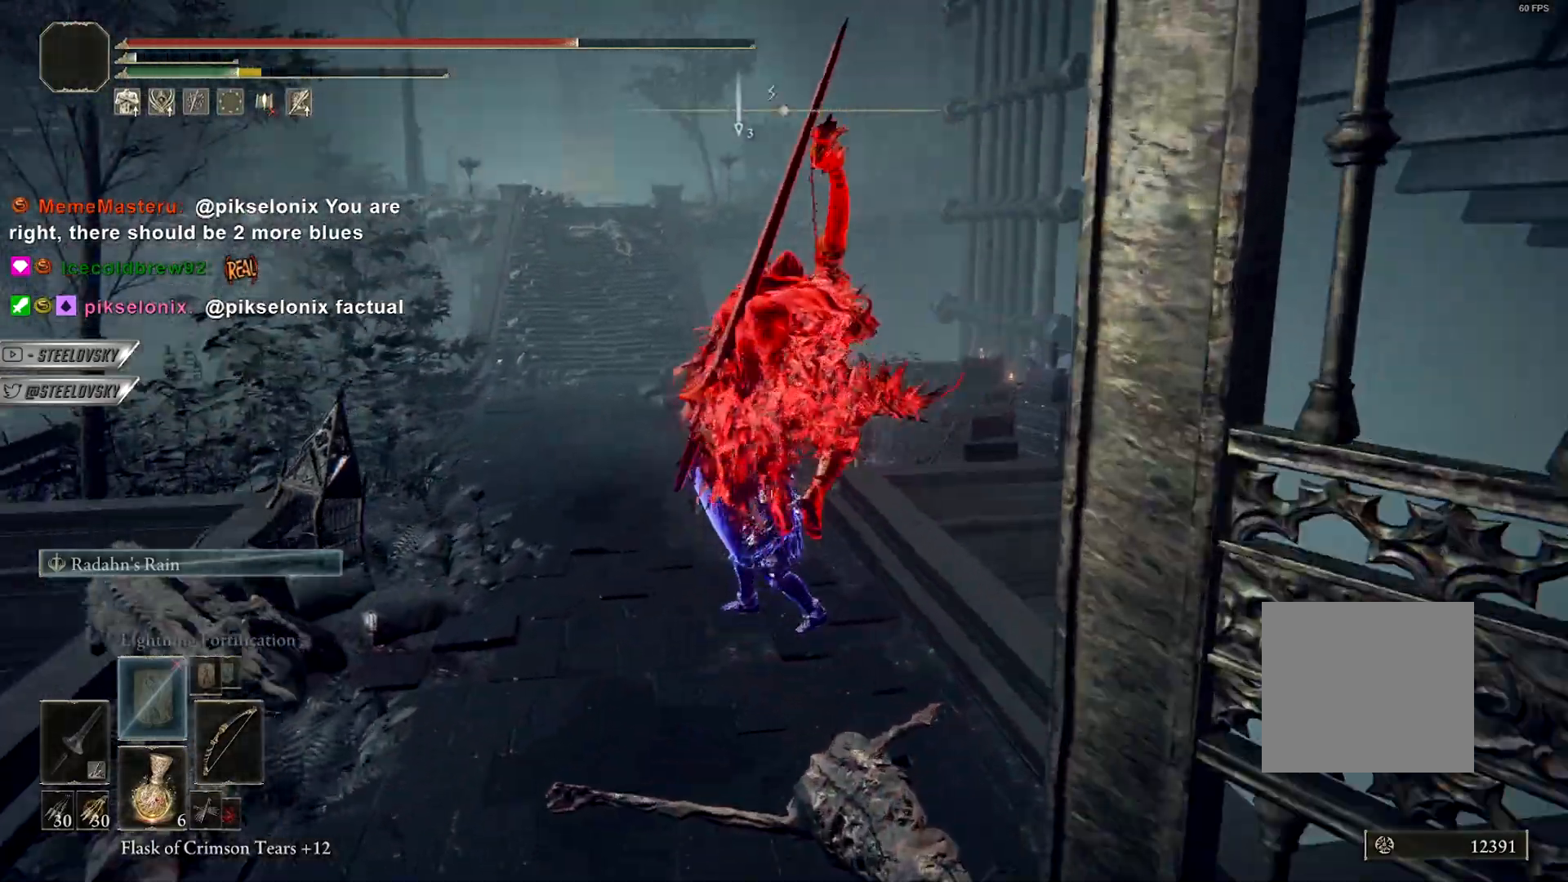
{"buttons": ["L1", "R1"], "left_stick": "center", "right_stick": "center", "events": [[300, "L1", "down"]]}
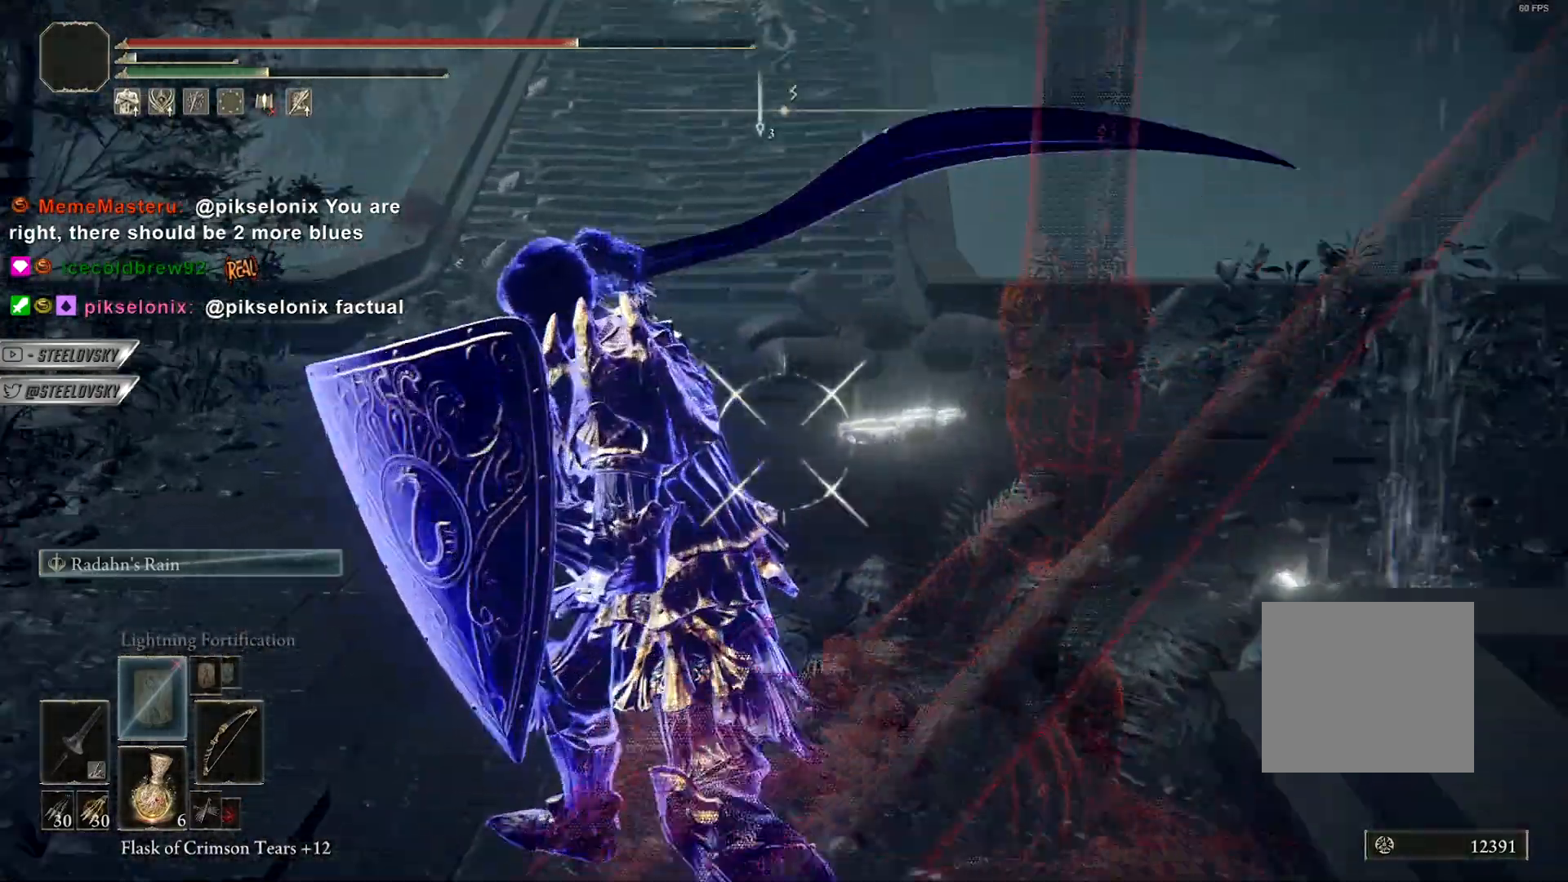
{"buttons": ["L1", "R1"], "left_stick": "center", "right_stick": "down-left", "events": [[83, "right_stick", "left"], [150, "right_stick", "center"], [500, "right_stick", "down-left"]]}
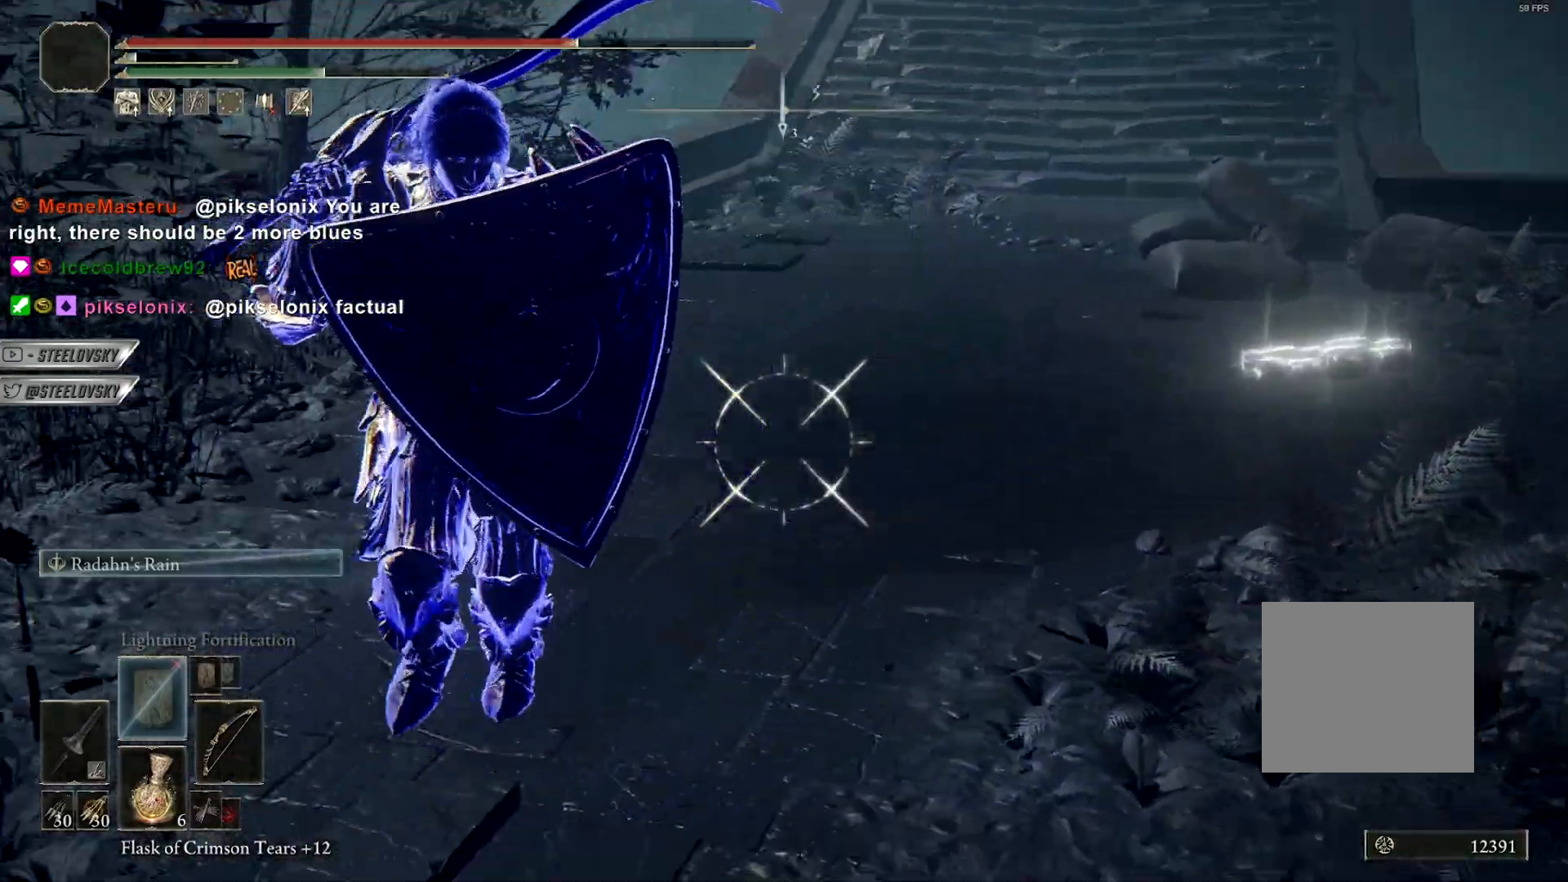
{"buttons": ["L1", "R1"], "left_stick": "center", "right_stick": "center", "events": [[250, "right_stick", "center"], [383, "right_stick", "up-right"], [433, "right_stick", "center"]]}
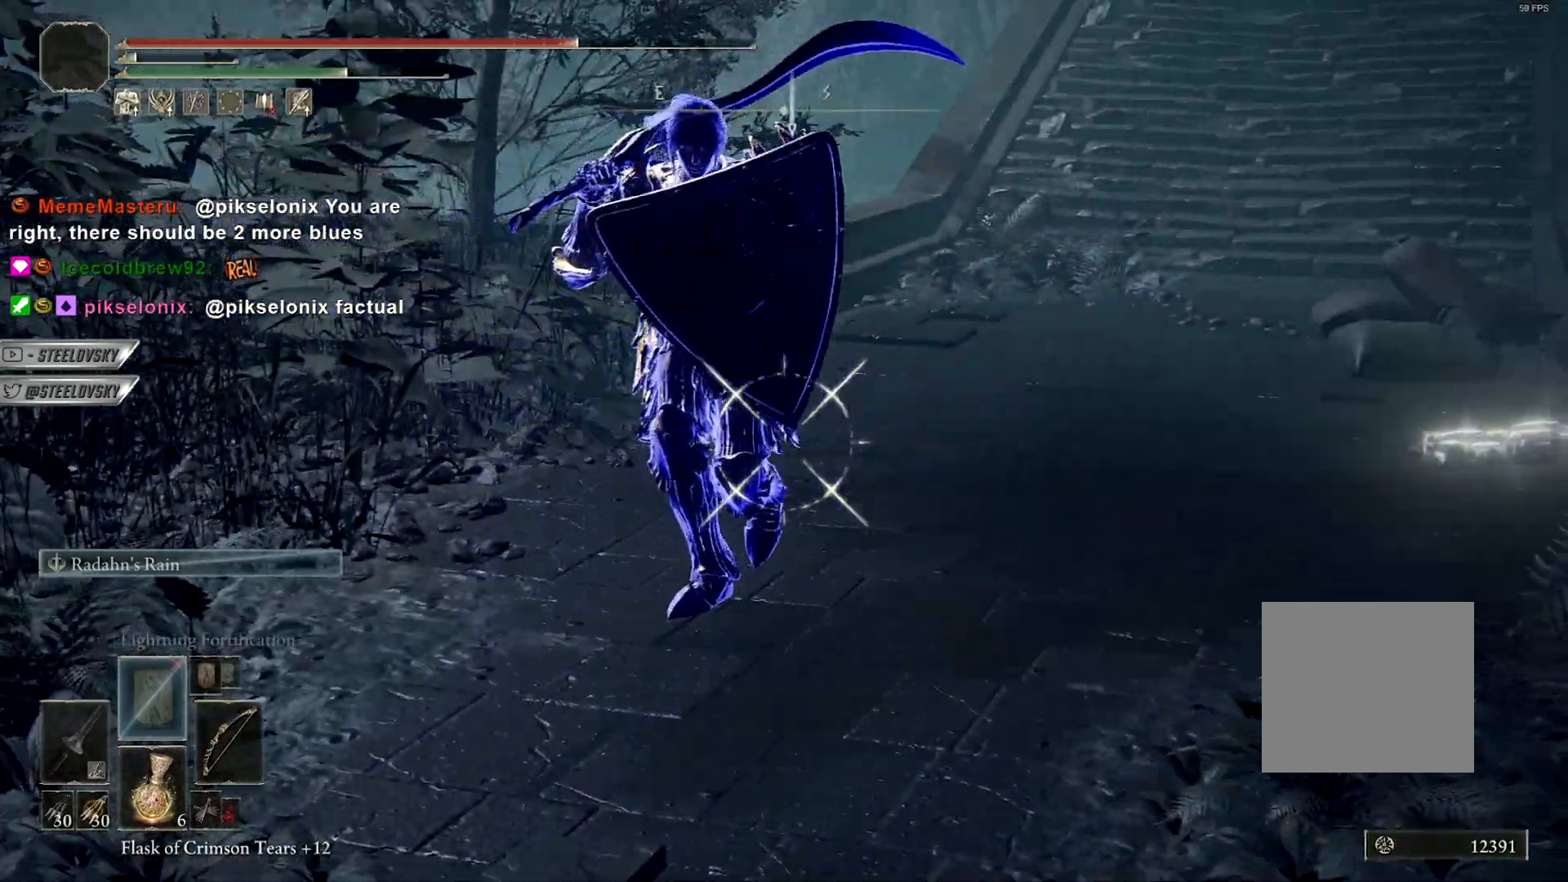
{"buttons": ["L1"], "left_stick": "center", "right_stick": "center", "events": [[150, "right_stick", "right"], [317, "right_stick", "center"], [350, "R1", "up"]]}
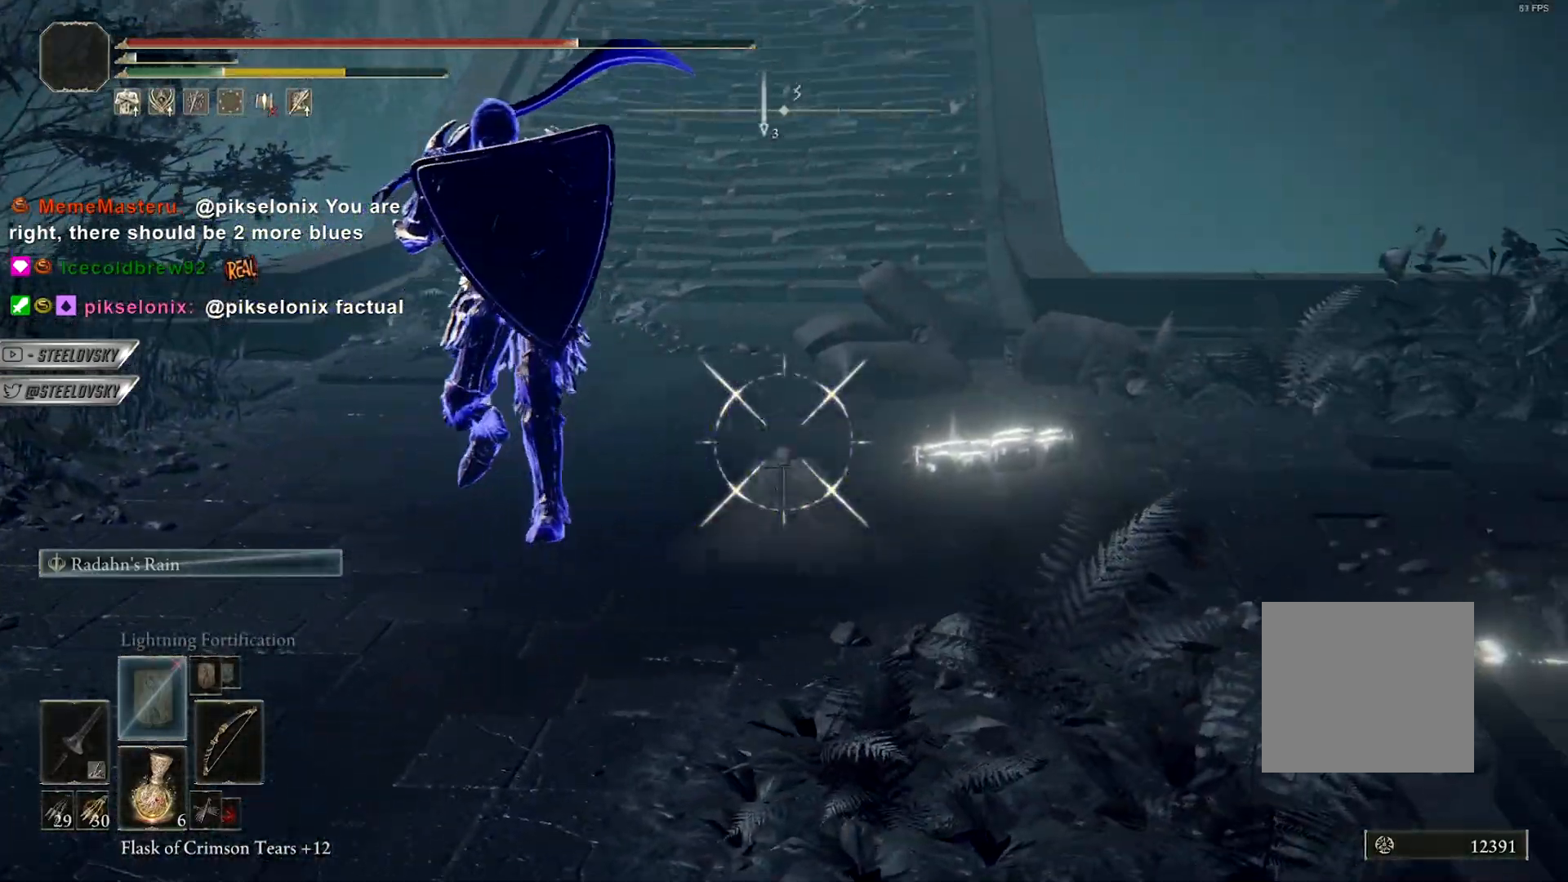
{"buttons": [], "left_stick": "center", "right_stick": "center", "events": [[283, "L1", "up"]]}
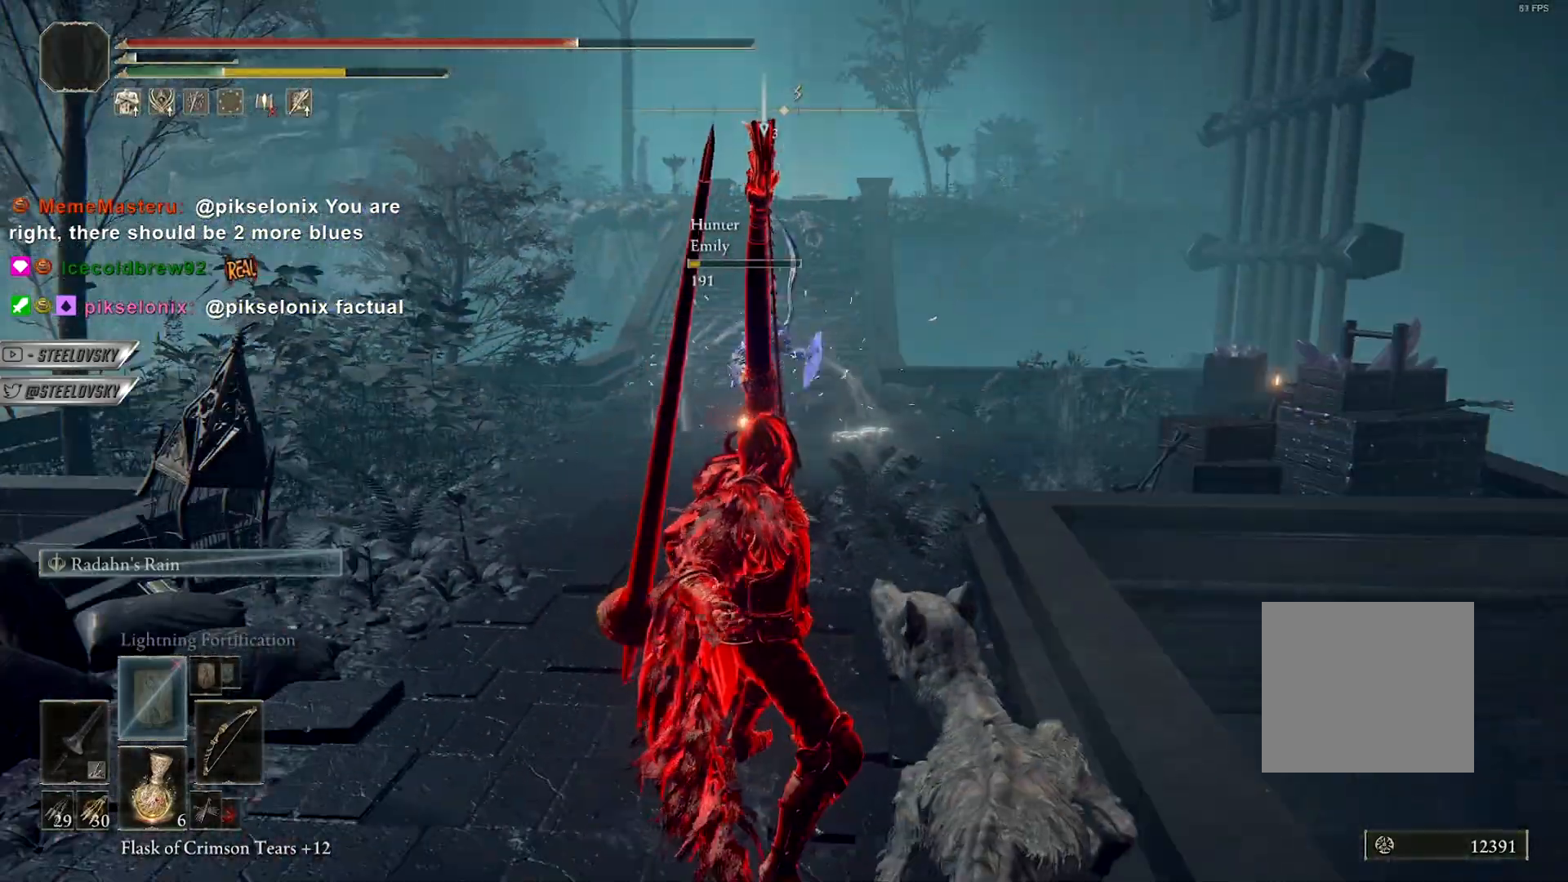
{"buttons": ["CIRCLE"], "left_stick": "up", "right_stick": "center", "events": [[83, "left_stick", "right"], [117, "CIRCLE", "down"], [317, "left_stick", "up"]]}
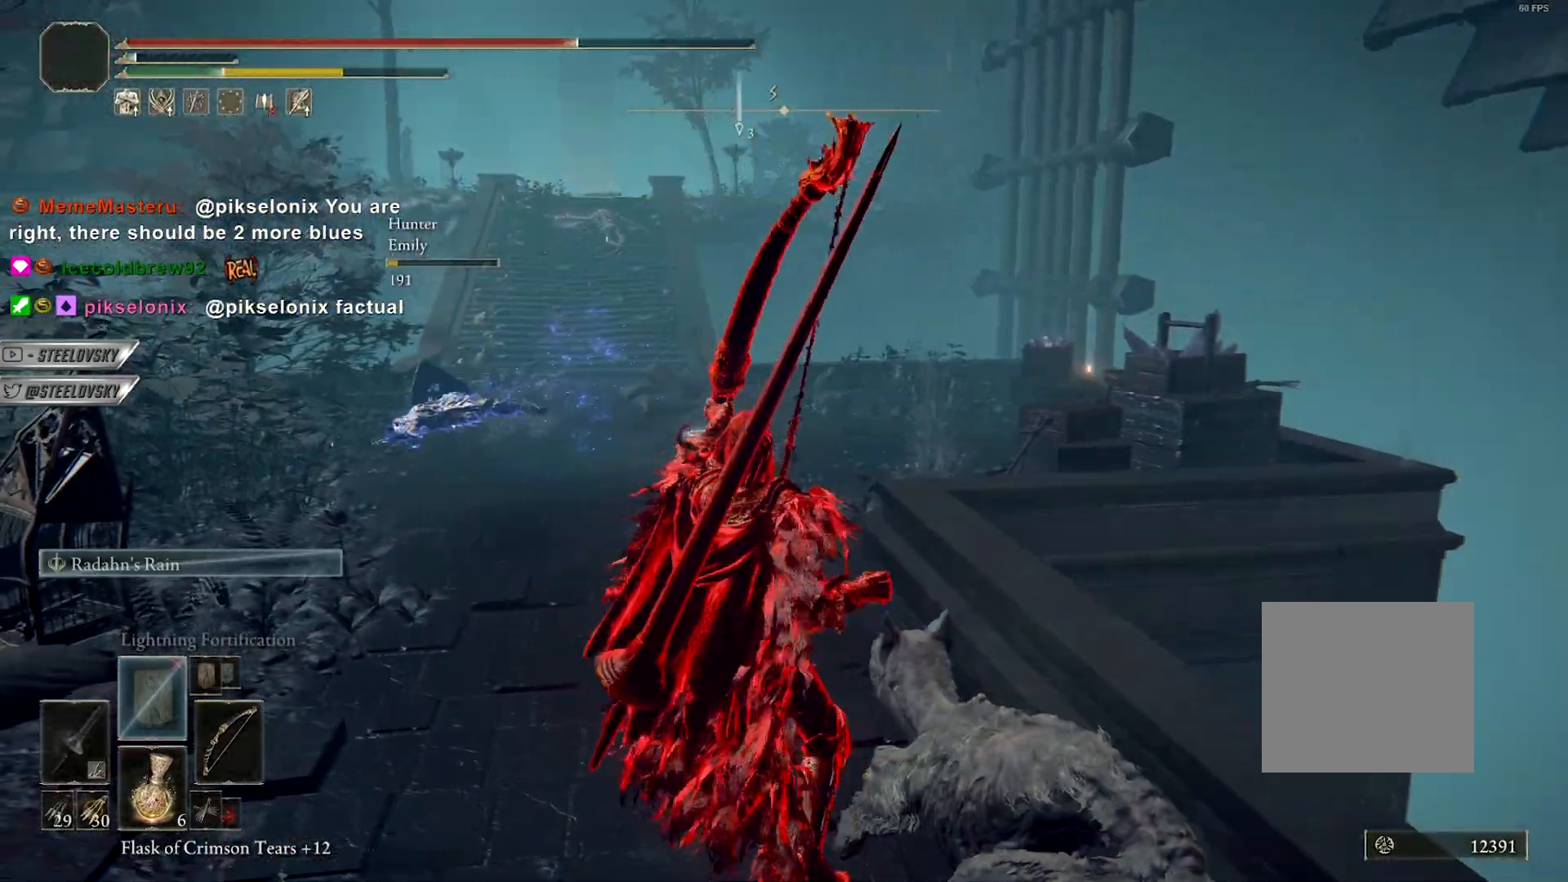
{"buttons": ["CIRCLE"], "left_stick": "up", "right_stick": "center", "events": []}
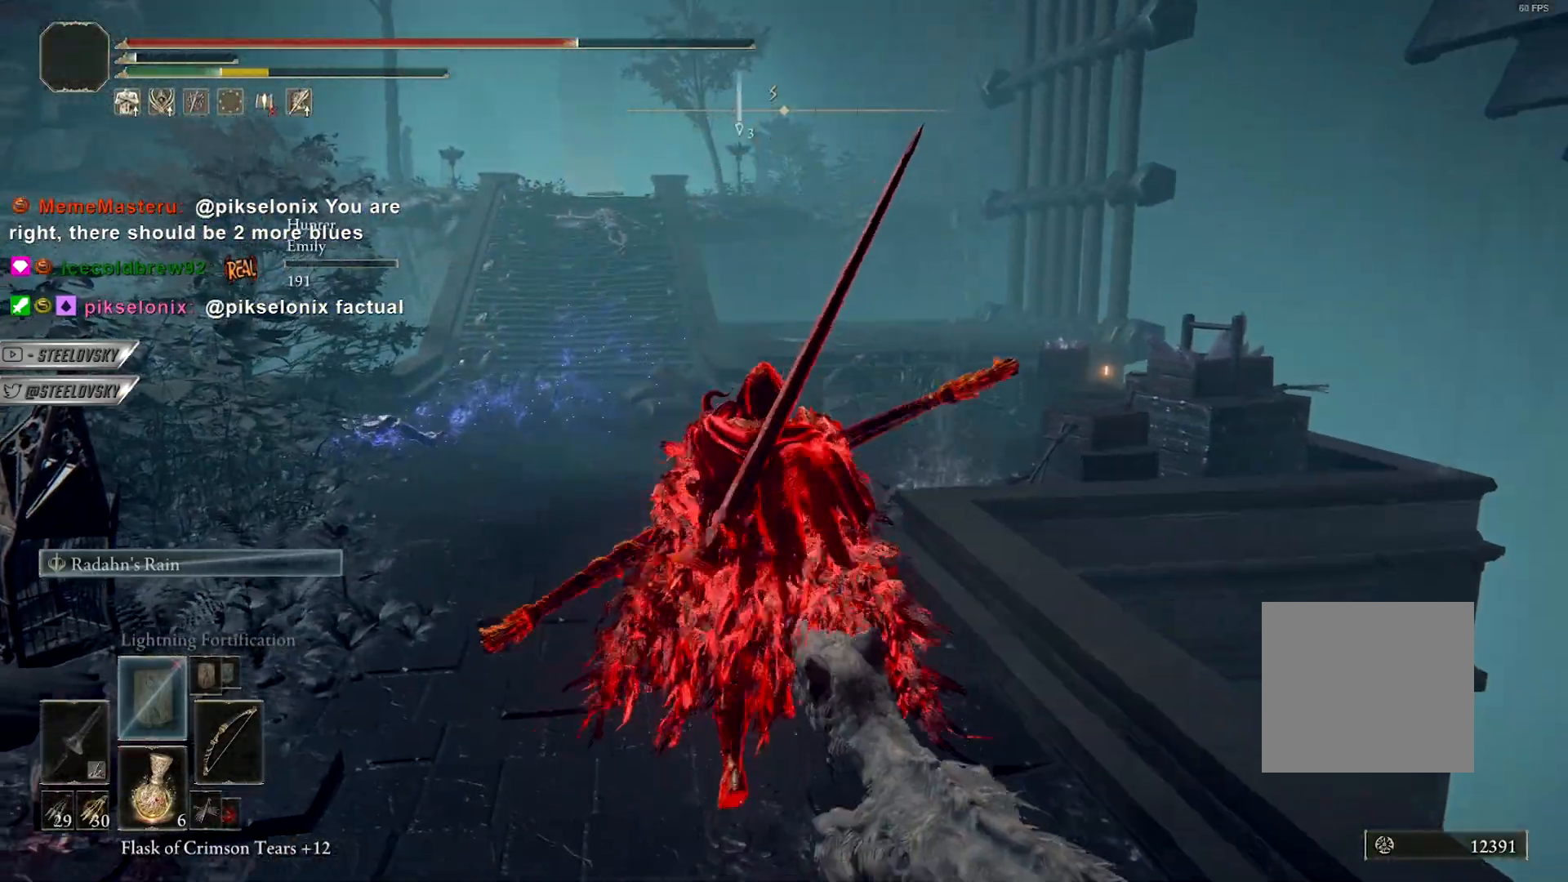
{"buttons": ["CIRCLE"], "left_stick": "up", "right_stick": "center", "events": [[267, "CROSS", "down"], [350, "CROSS", "up"], [400, "CROSS", "down"], [483, "CROSS", "up"]]}
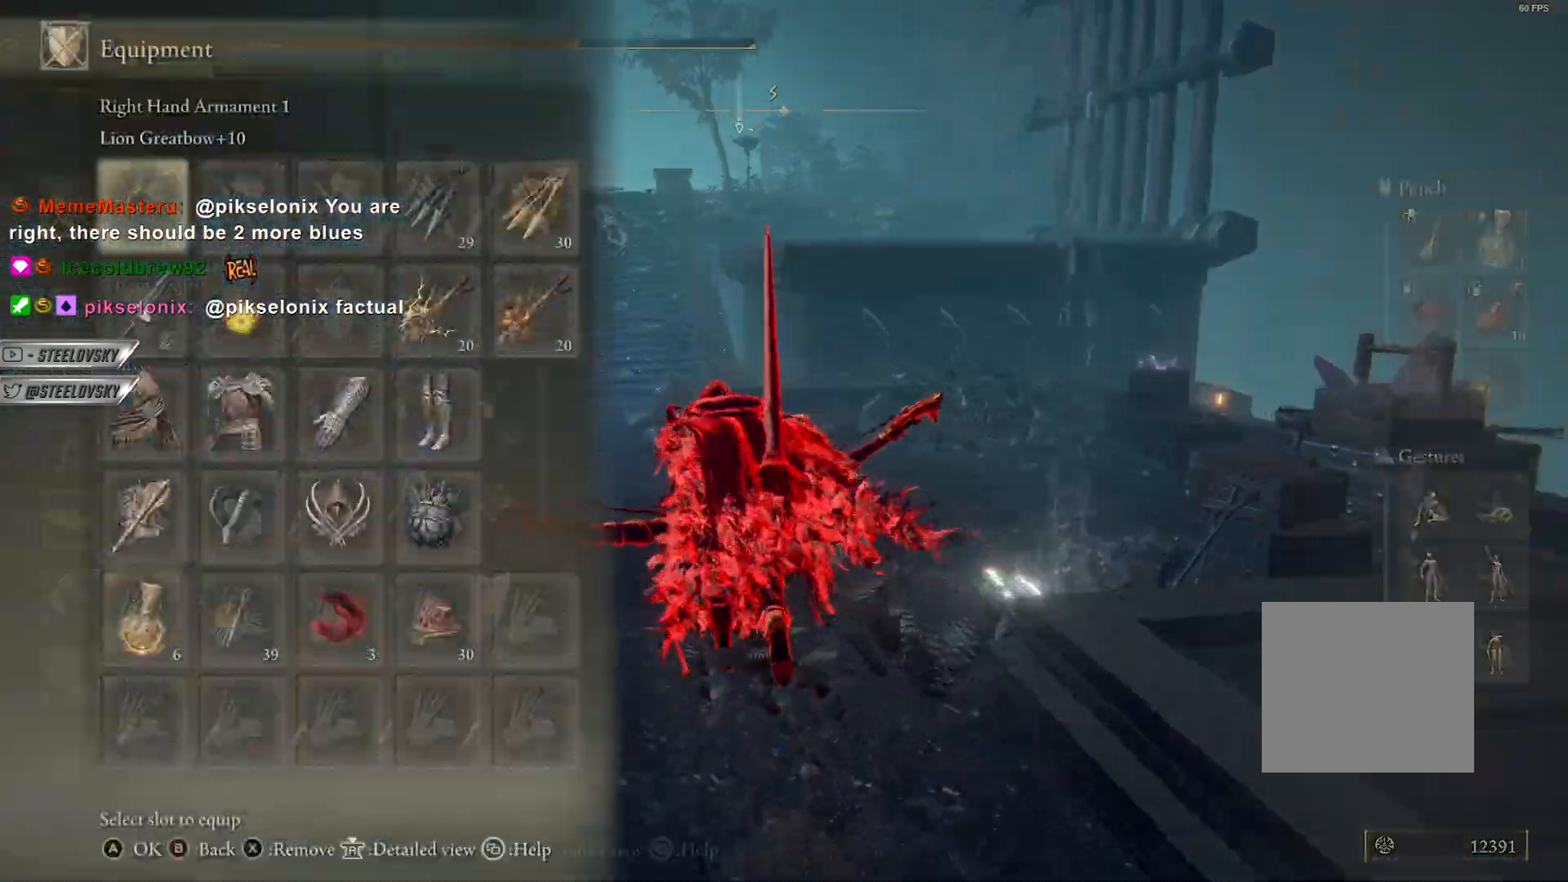
{"buttons": ["CIRCLE"], "left_stick": "up", "right_stick": "center", "events": []}
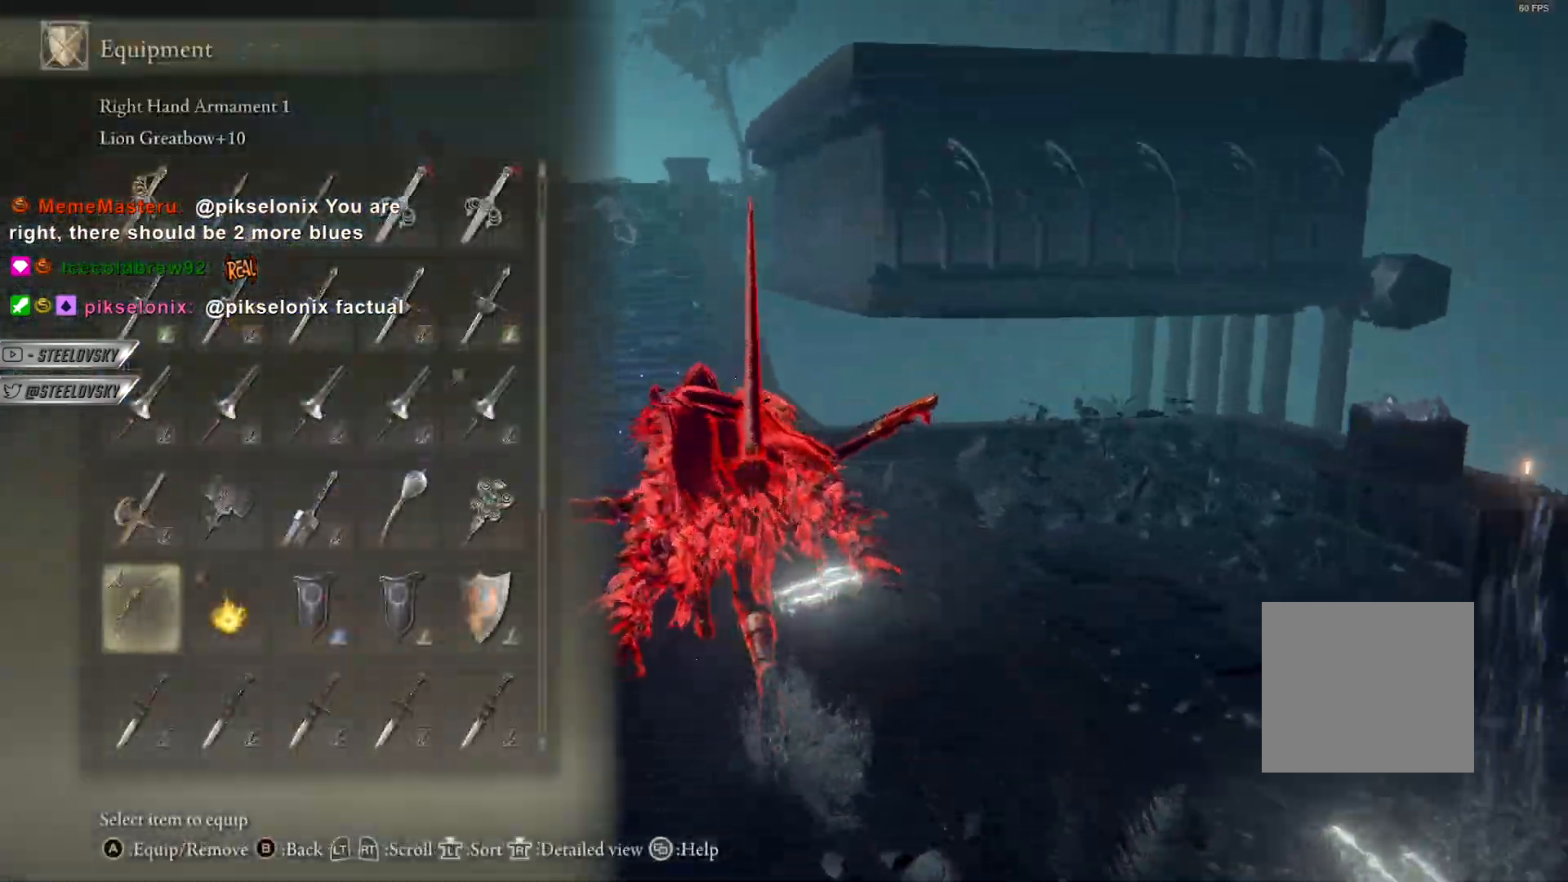
{"buttons": ["CIRCLE"], "left_stick": "up", "right_stick": "center", "events": [[50, "DPAD_UP", "down"], [133, "DPAD_UP", "up"], [200, "DPAD_UP", "down"], [250, "DPAD_UP", "up"], [367, "CROSS", "down"], [450, "CROSS", "up"]]}
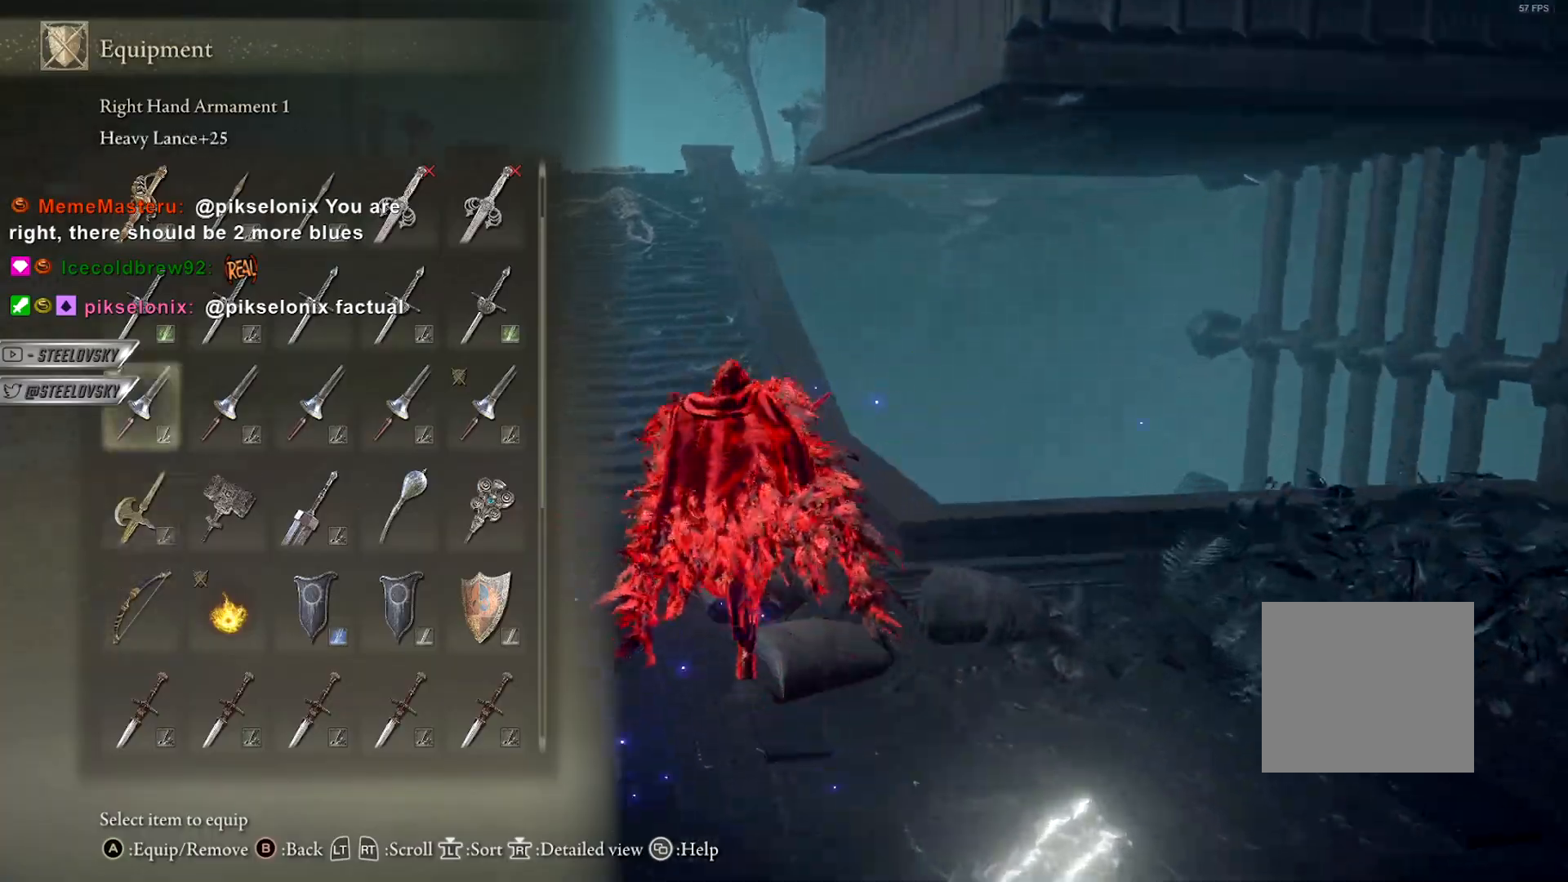
{"buttons": [], "left_stick": "up", "right_stick": "center", "events": [[333, "right_stick", "down-right"], [450, "CIRCLE", "up"], [483, "right_stick", "center"]]}
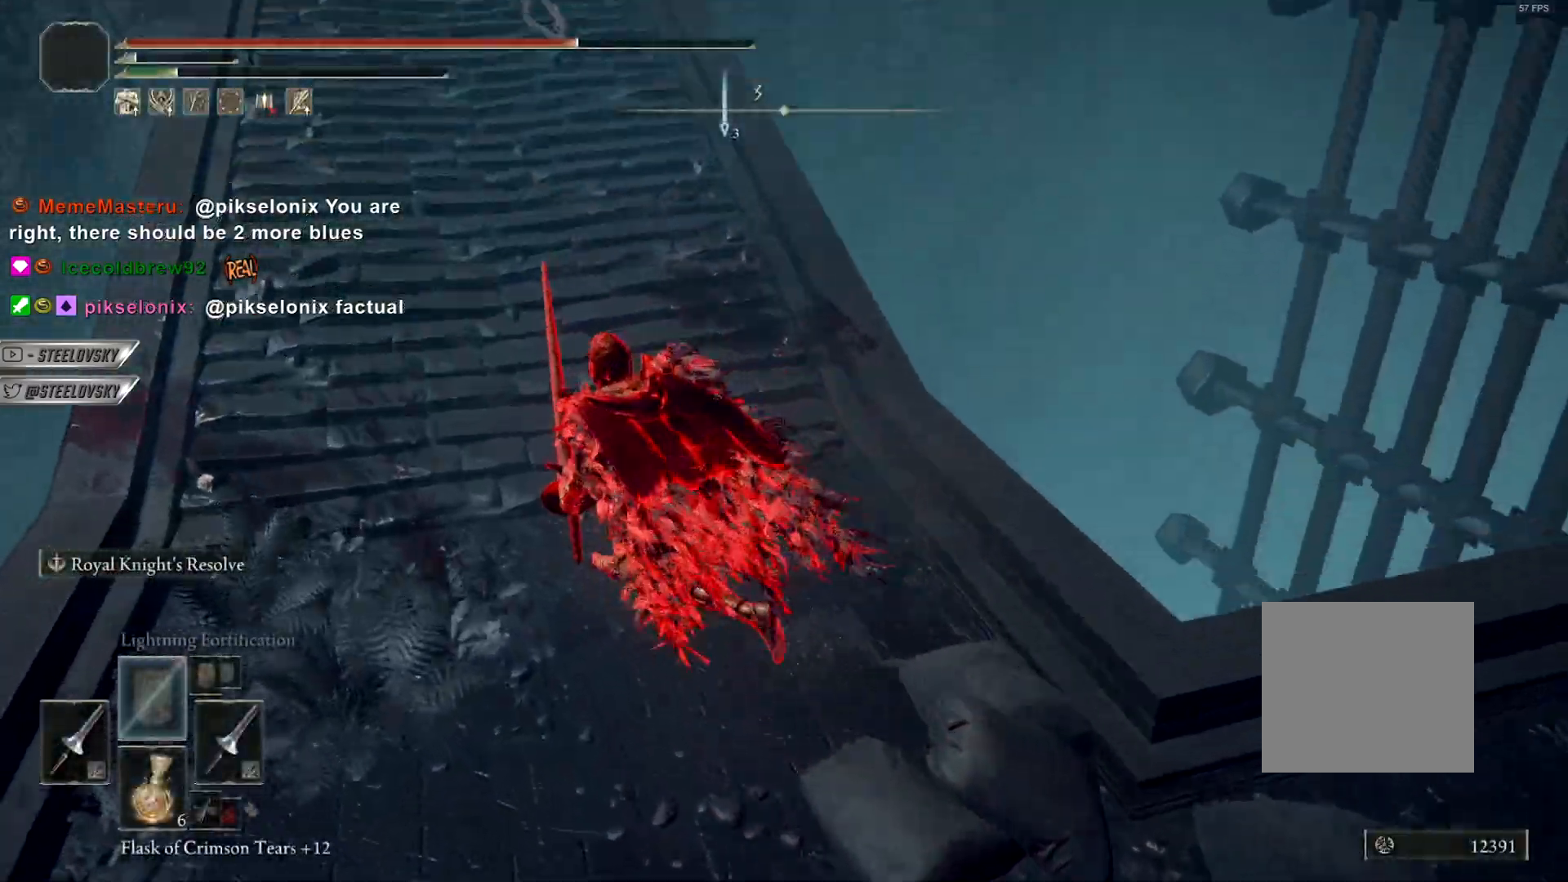
{"buttons": [], "left_stick": "up-right", "right_stick": "center", "events": [[67, "right_stick", "down"], [283, "left_stick", "up-right"], [500, "right_stick", "center"]]}
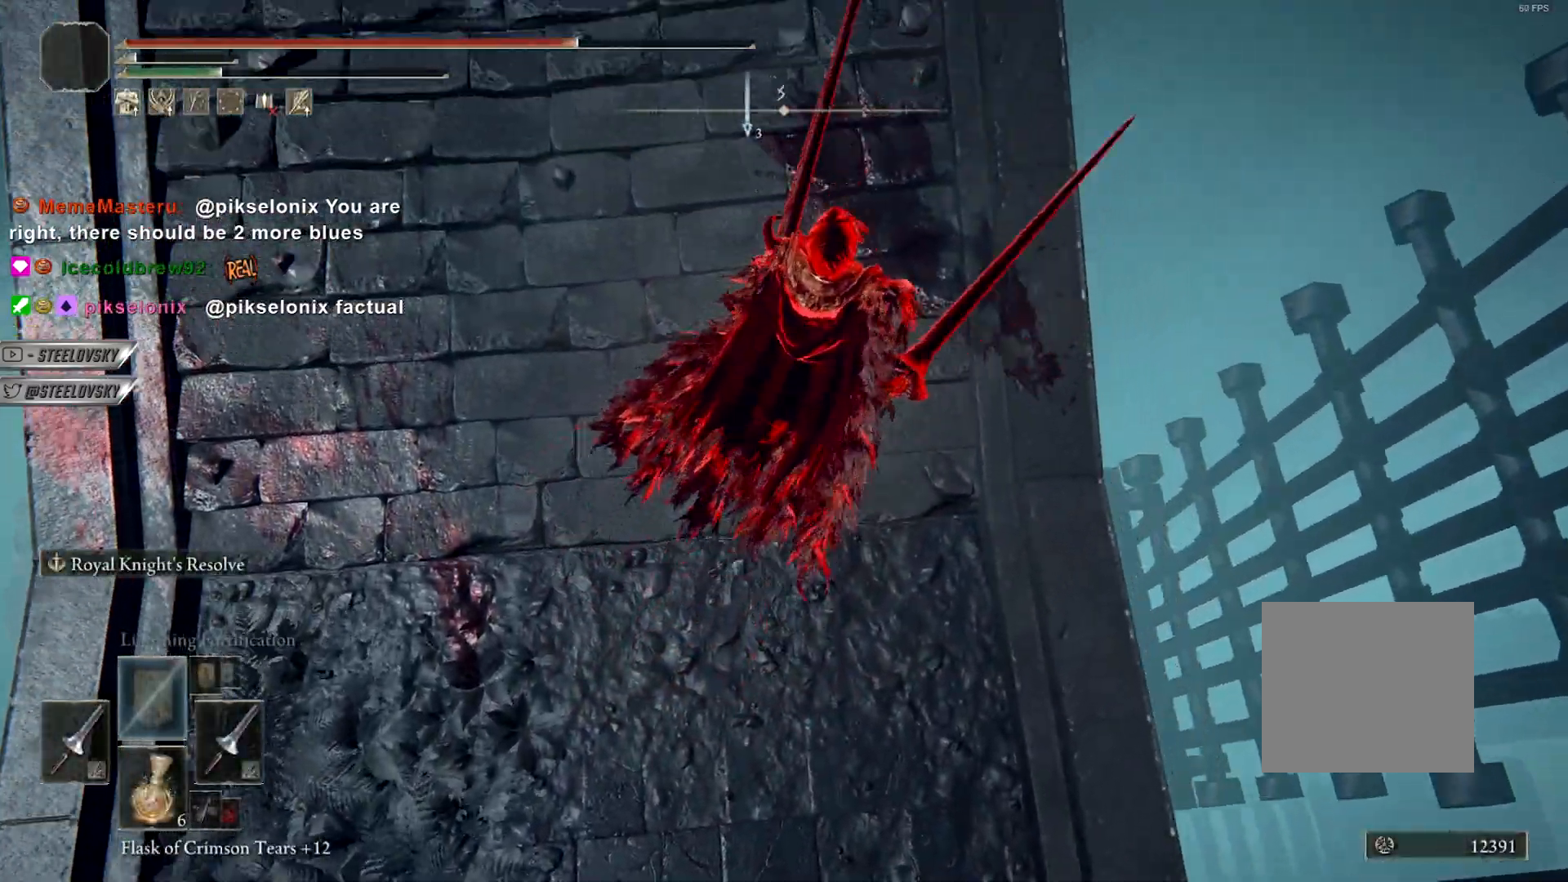
{"buttons": [], "left_stick": "center", "right_stick": "center", "events": [[50, "right_stick", "left"], [183, "right_stick", "center"], [300, "left_stick", "center"]]}
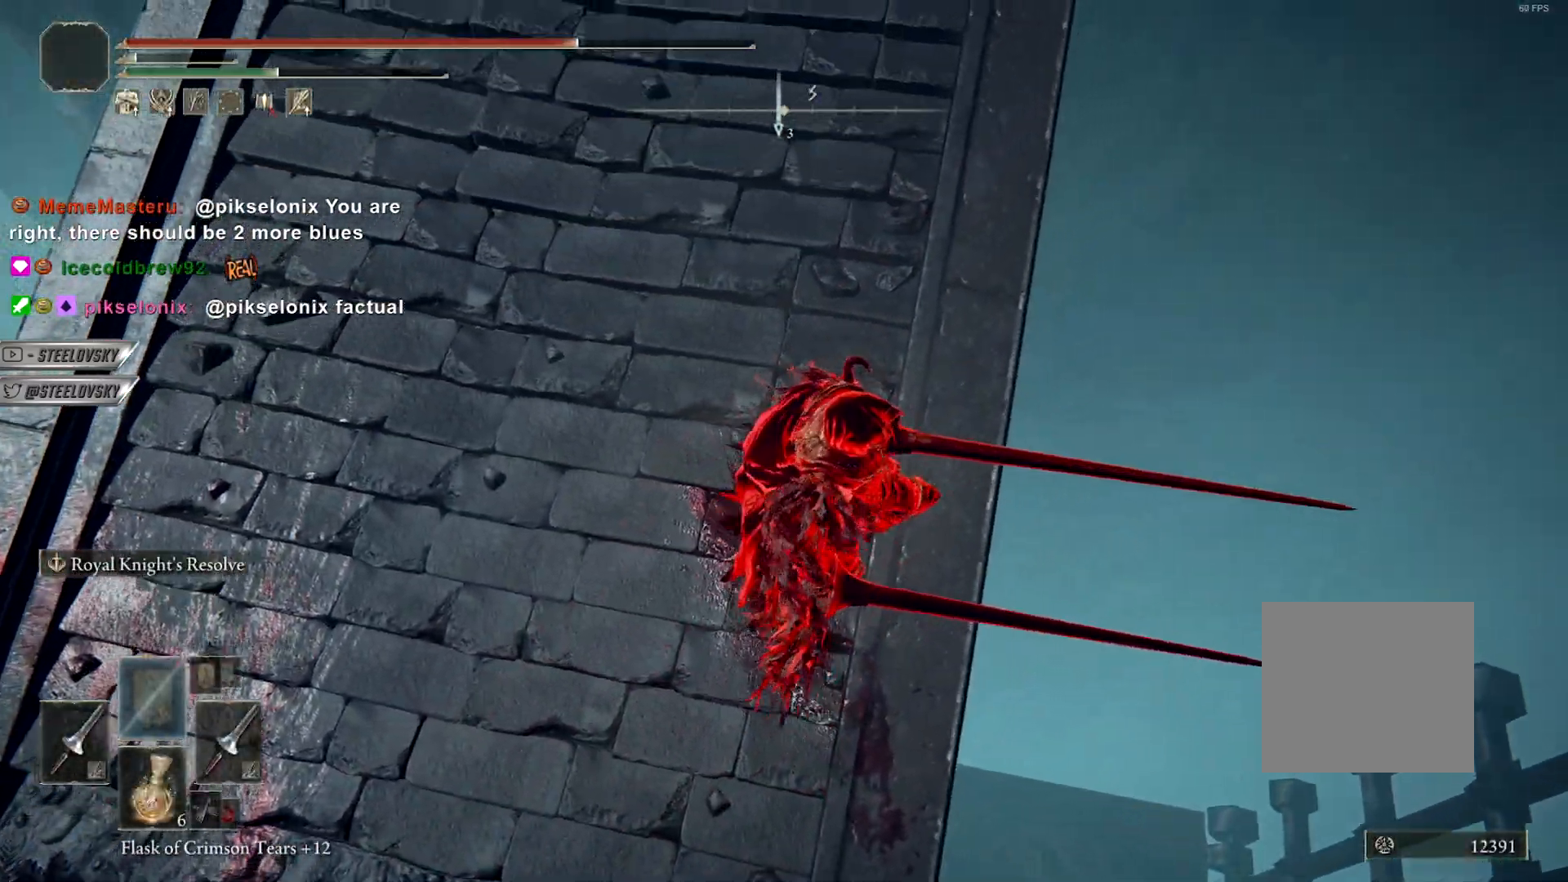
{"buttons": ["CIRCLE"], "left_stick": "up", "right_stick": "center", "events": [[33, "right_stick", "up"], [183, "left_stick", "up"], [250, "CIRCLE", "down"], [267, "right_stick", "center"]]}
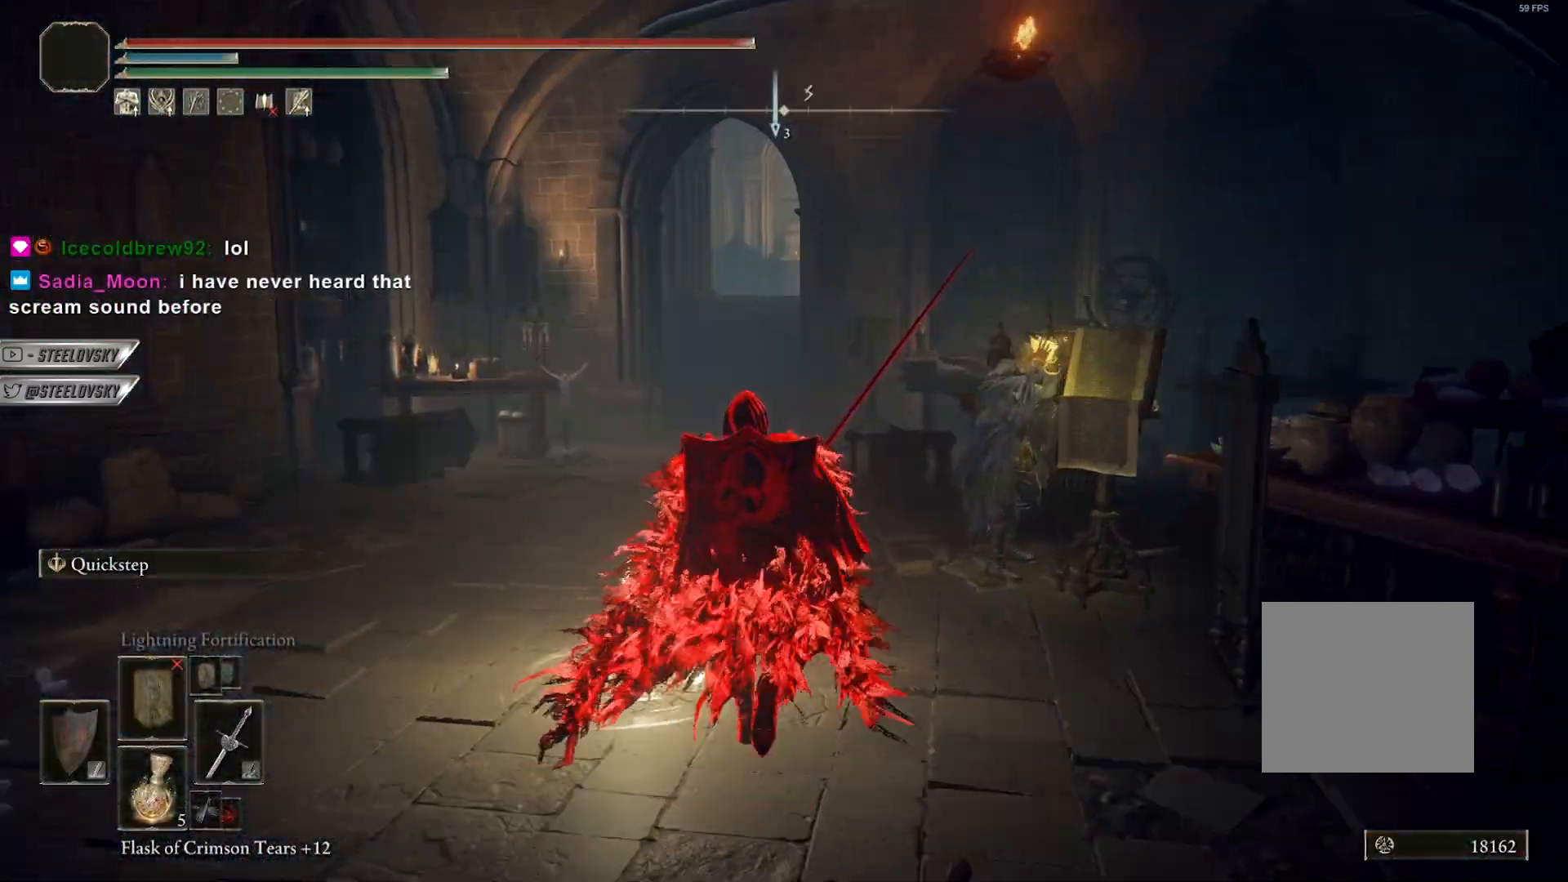
{"buttons": ["CIRCLE"], "left_stick": "left", "right_stick": "down-right", "events": [[100, "left_stick", "up-left"], [167, "right_stick", "down-right"], [250, "right_stick", "center"], [333, "left_stick", "left"], [433, "right_stick", "down-right"]]}
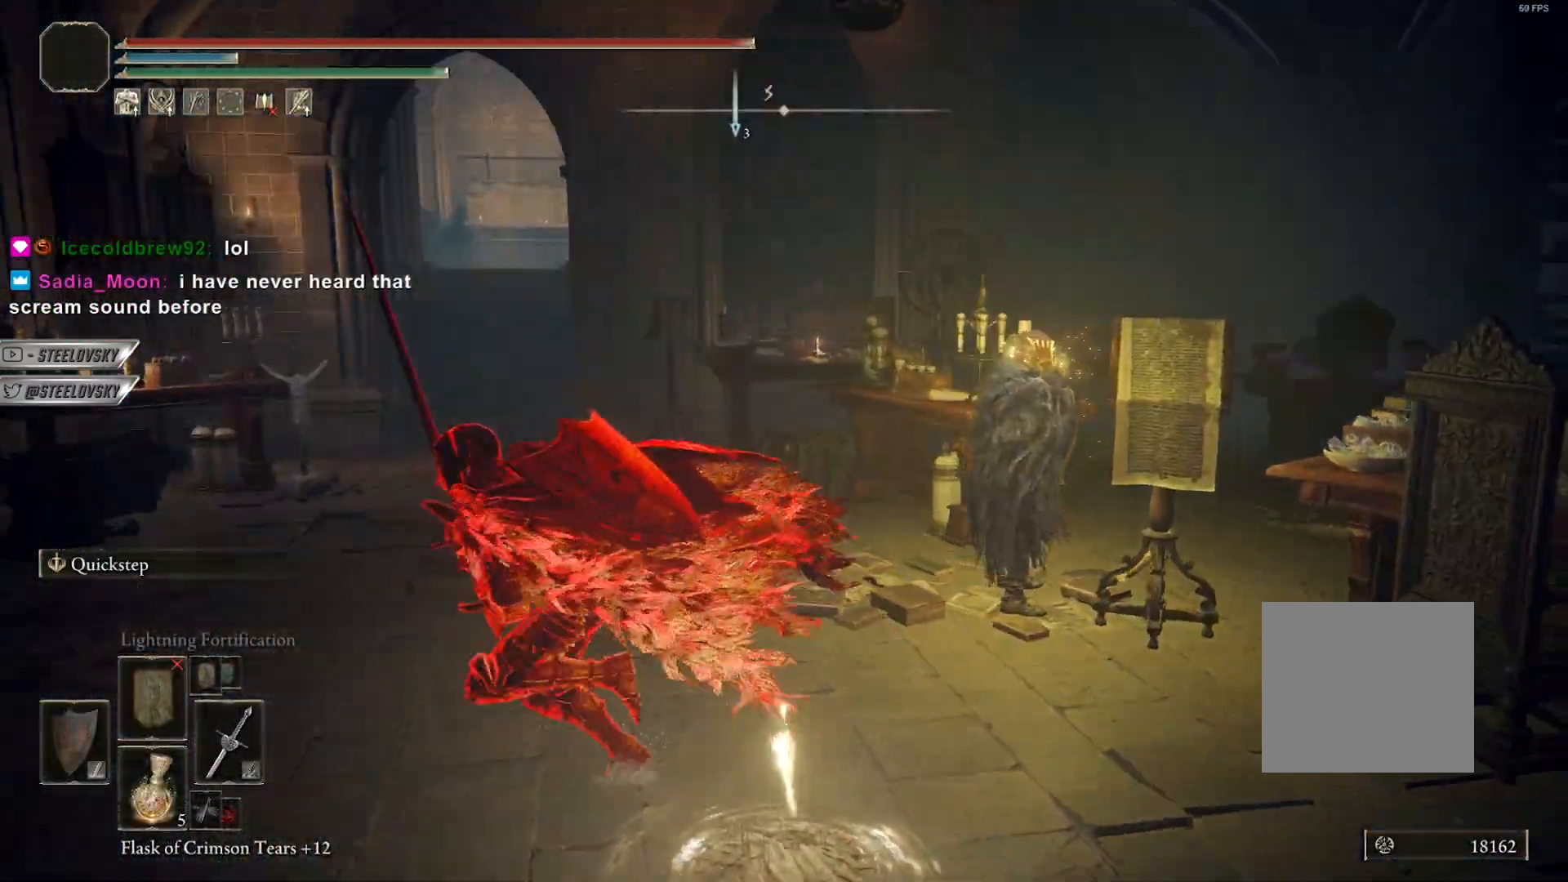
{"buttons": [], "left_stick": "up-right", "right_stick": "center", "events": [[67, "right_stick", "center"], [83, "left_stick", "up-left"], [133, "CIRCLE", "up"], [233, "left_stick", "up-right"]]}
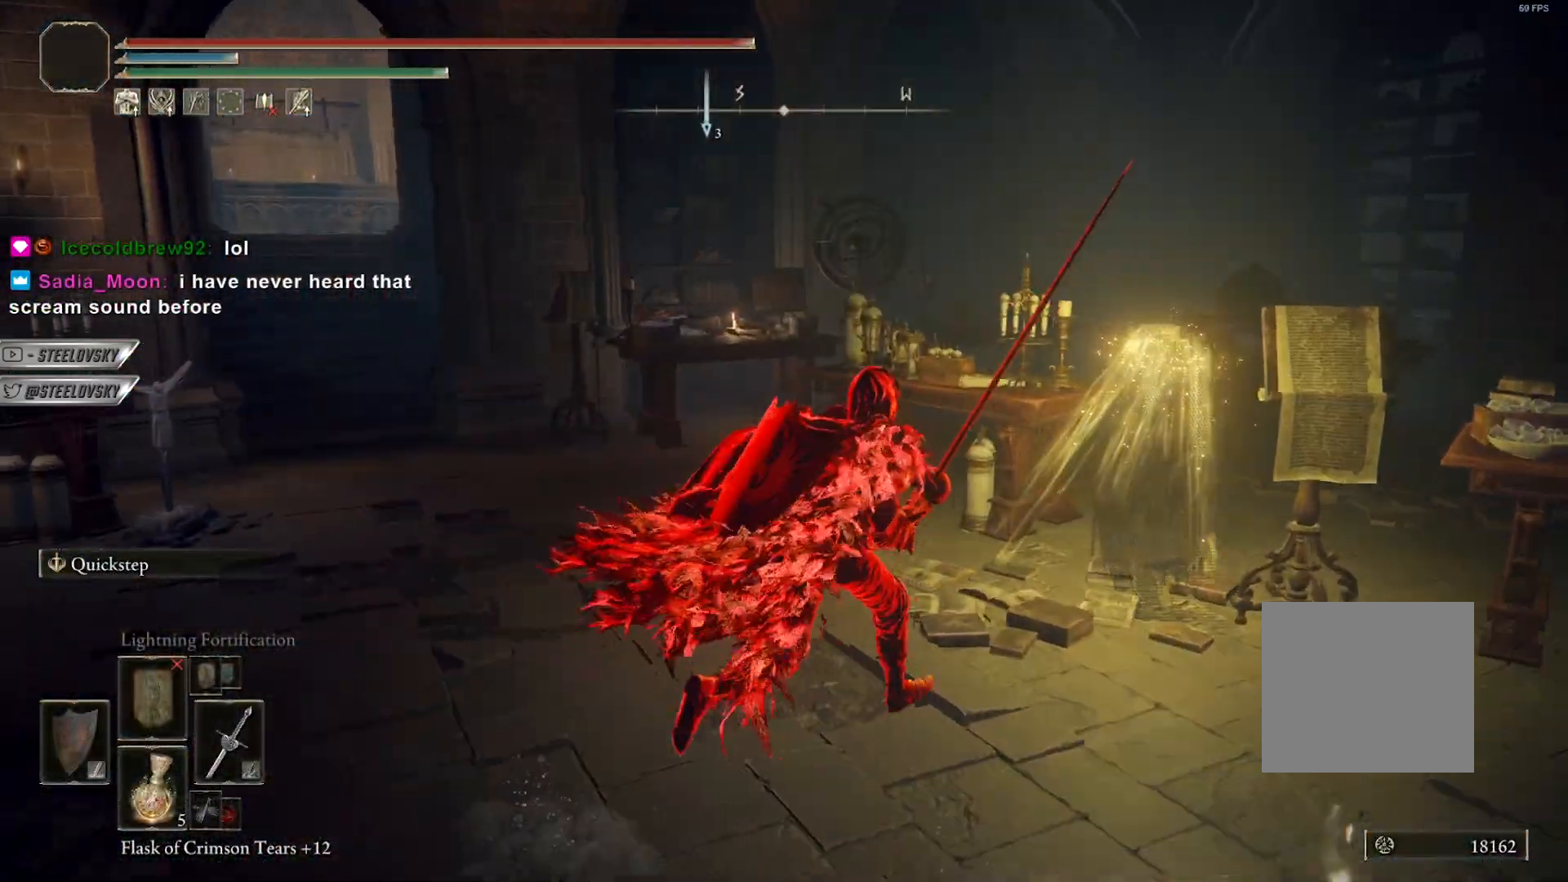
{"buttons": [], "left_stick": "up-right", "right_stick": "center", "events": [[233, "R1", "down"], [250, "R3", "down"], [400, "R3", "up"], [417, "R1", "up"]]}
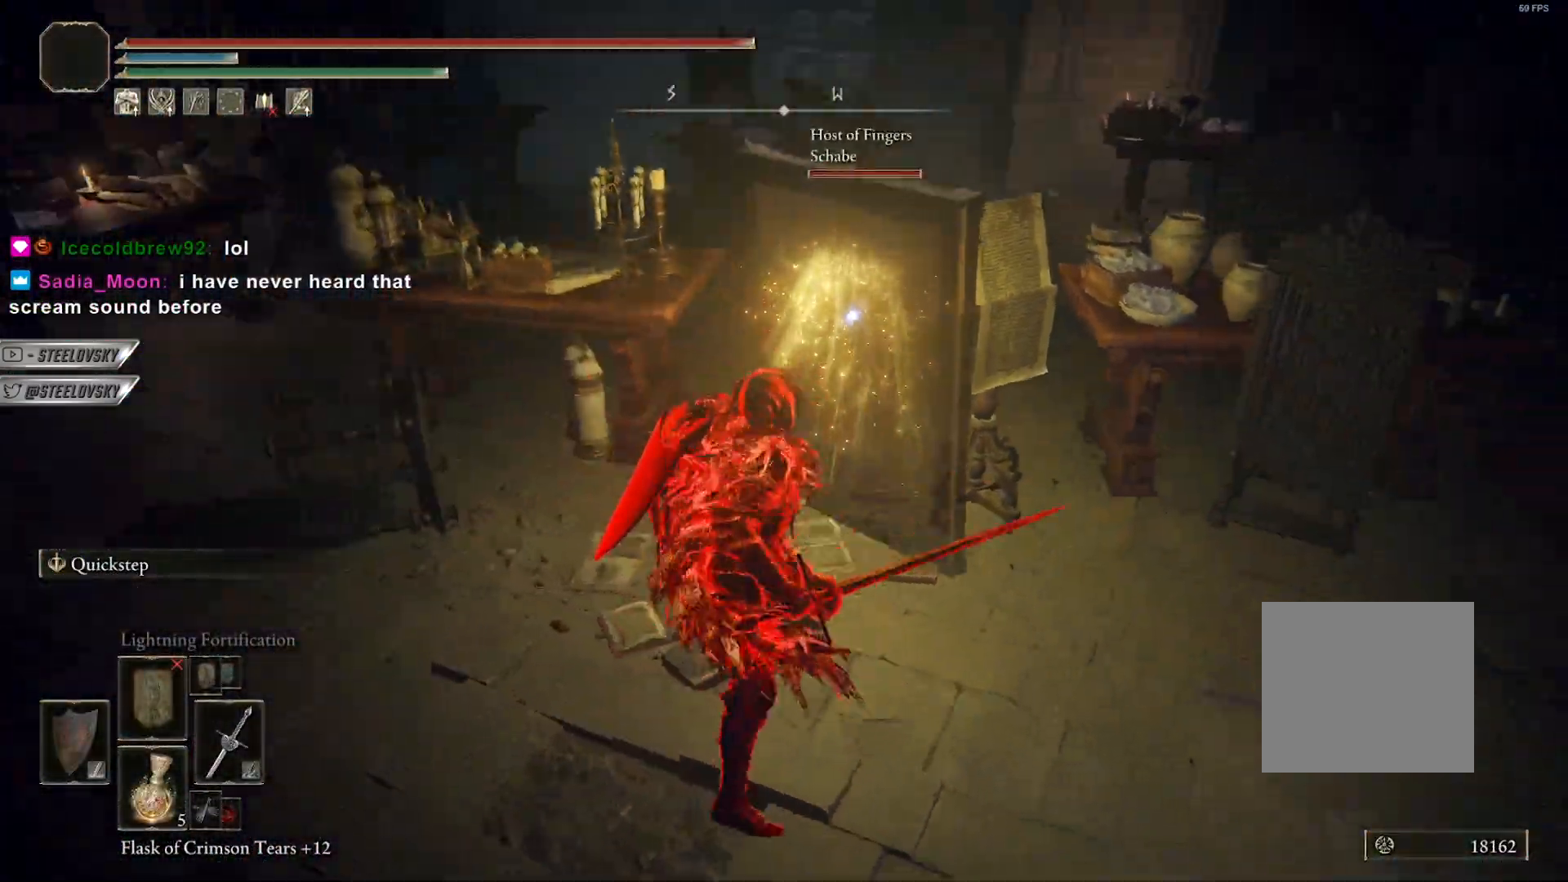
{"buttons": [], "left_stick": "center", "right_stick": "center", "events": [[283, "left_stick", "center"]]}
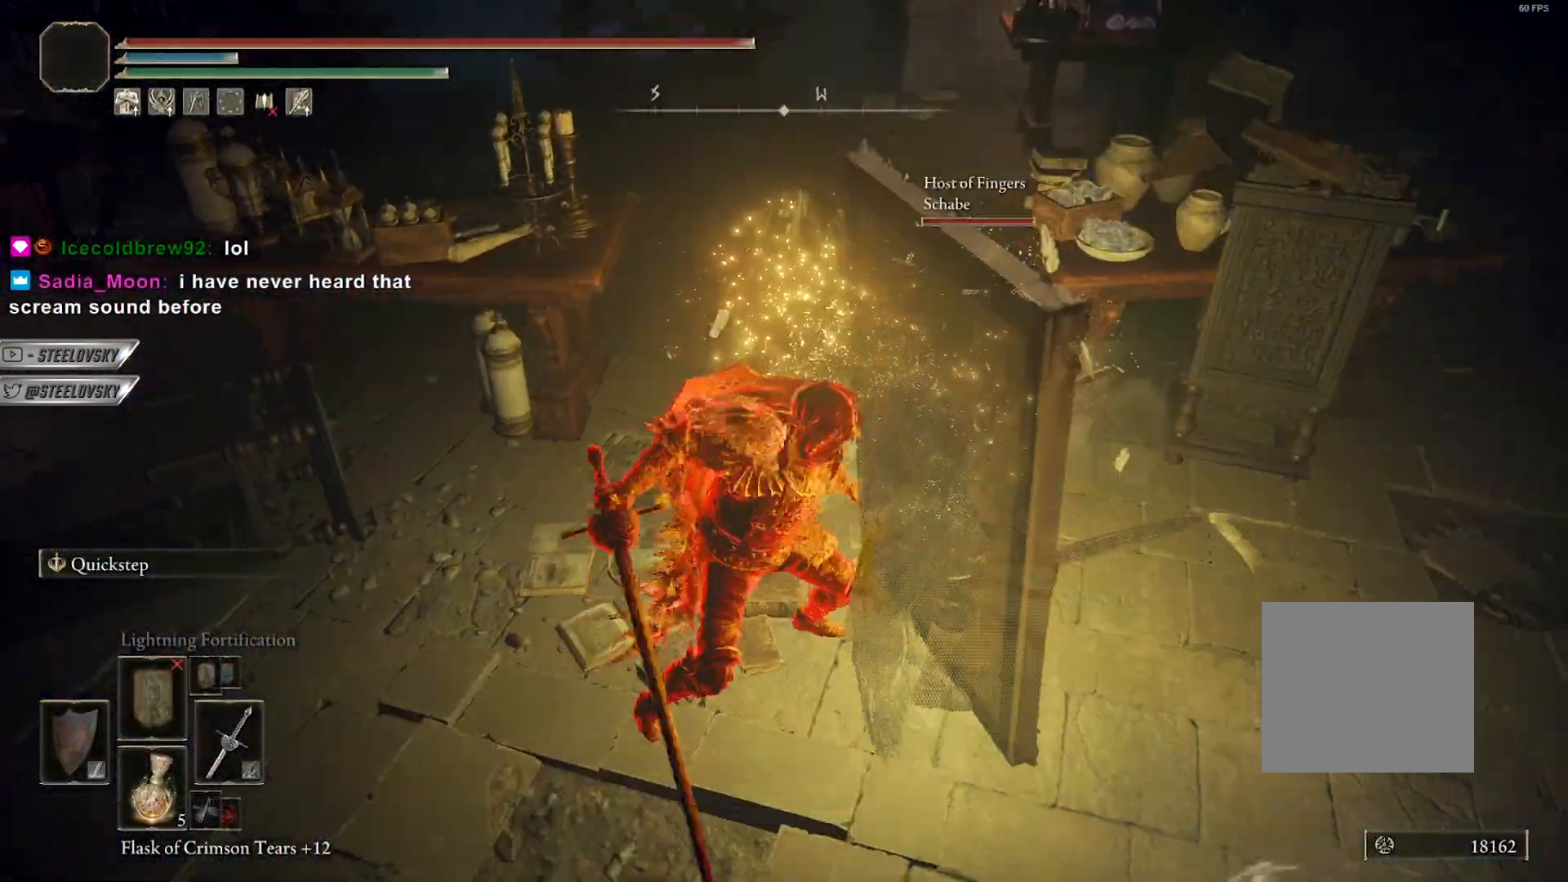
{"buttons": [], "left_stick": "center", "right_stick": "center", "events": [[17, "R3", "down"], [17, "right_stick", "up"], [133, "R3", "up"], [133, "right_stick", "center"]]}
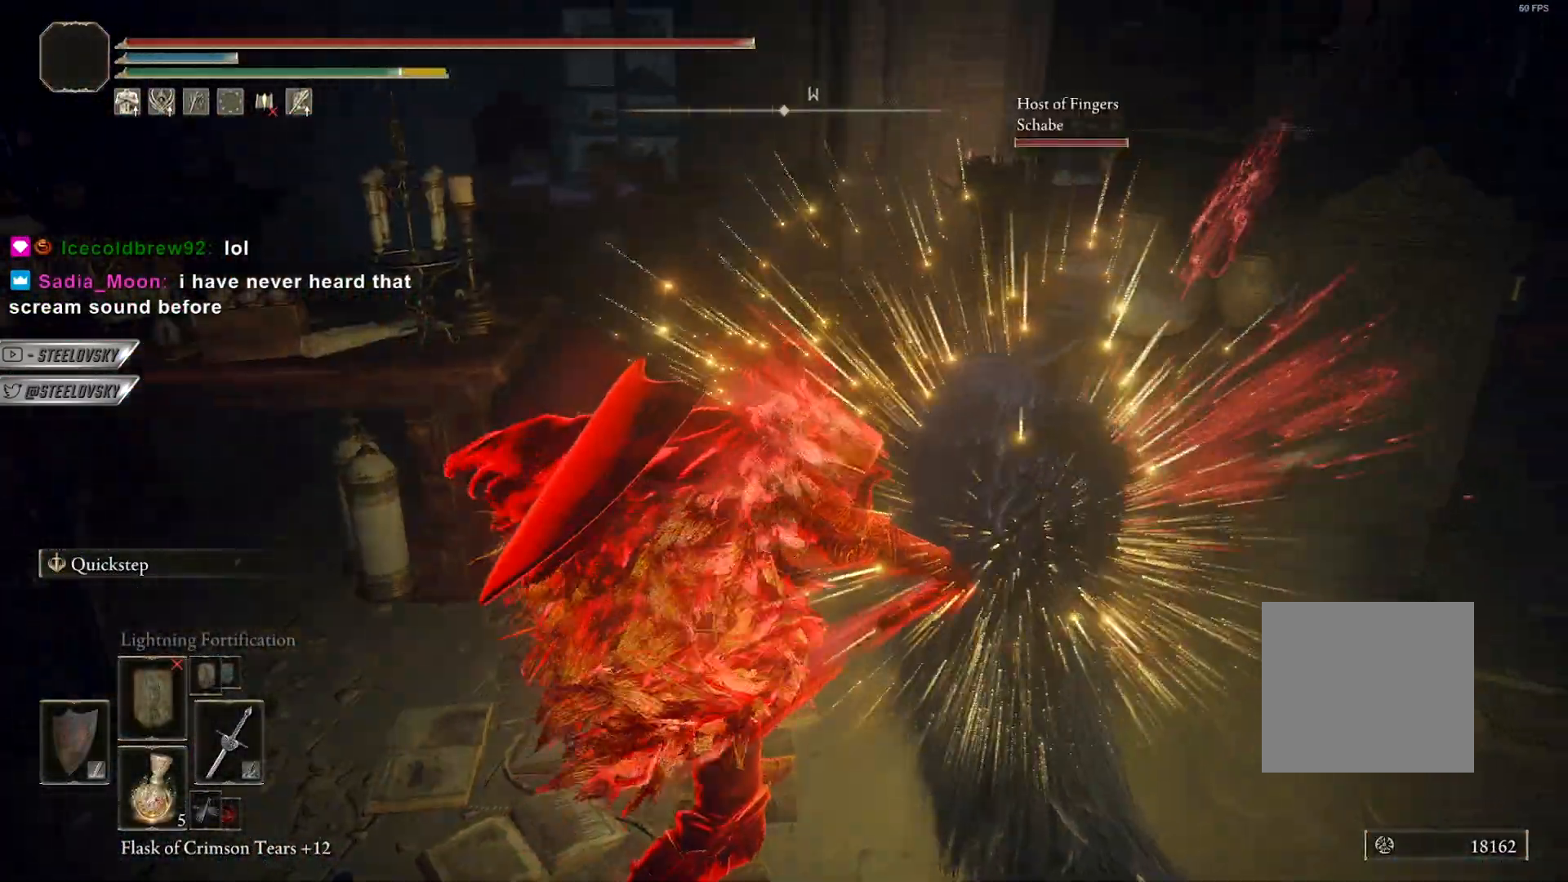
{"buttons": [], "left_stick": "center", "right_stick": "center", "events": []}